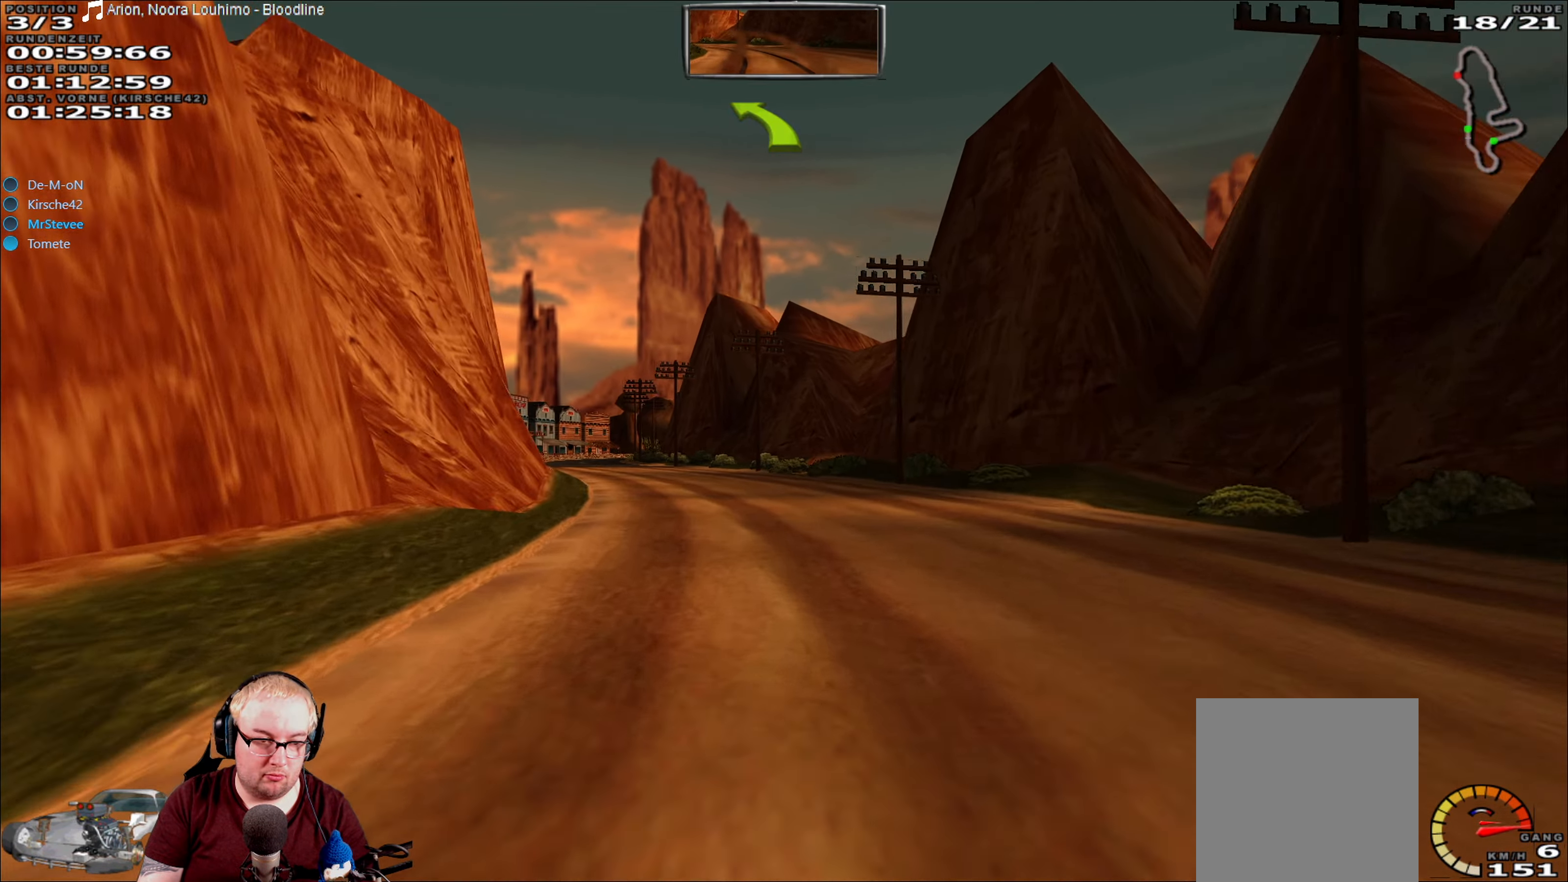
Gameplay with a controller (Xbox layout); each line is a JSON object with the inputs held at the frame after it (dt_ms = milliseconds from this image to that frame). "events" lists button and stick changes between this image and that frame as [ms after this image, input, new state], when the widget could be followed in between. Not read: A L3 R3.
{"dt_ms": 500, "buttons": ["R2"], "left_stick": "center", "right_stick": "center", "events": [[133, "left_stick", "center"]]}
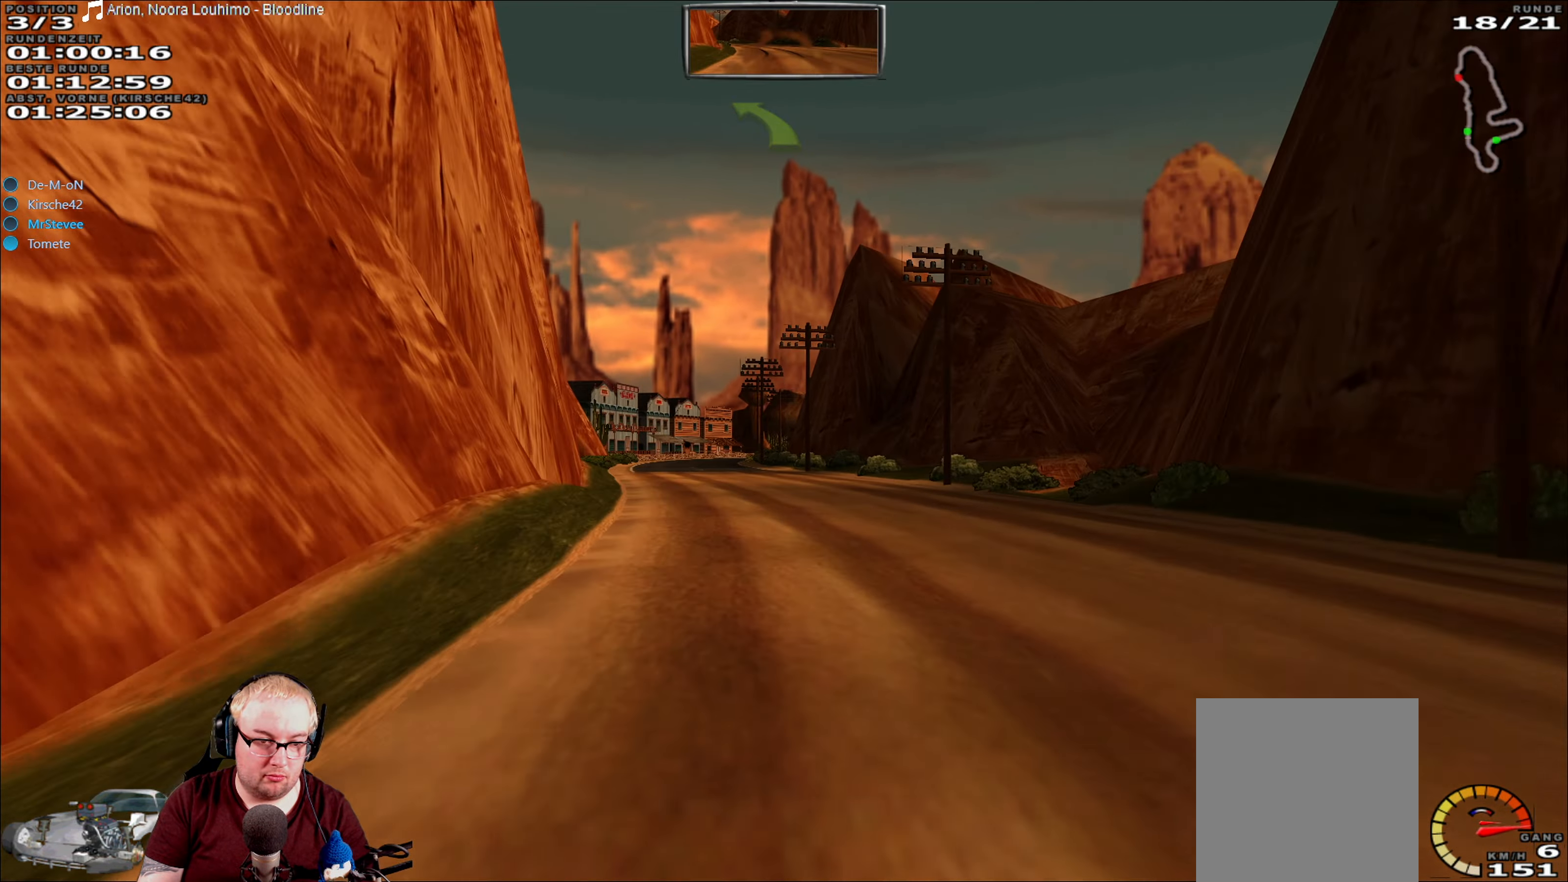
{"dt_ms": 500, "buttons": ["R2"], "left_stick": "center", "right_stick": "center", "events": [[83, "left_stick", "down-left"], [283, "left_stick", "center"]]}
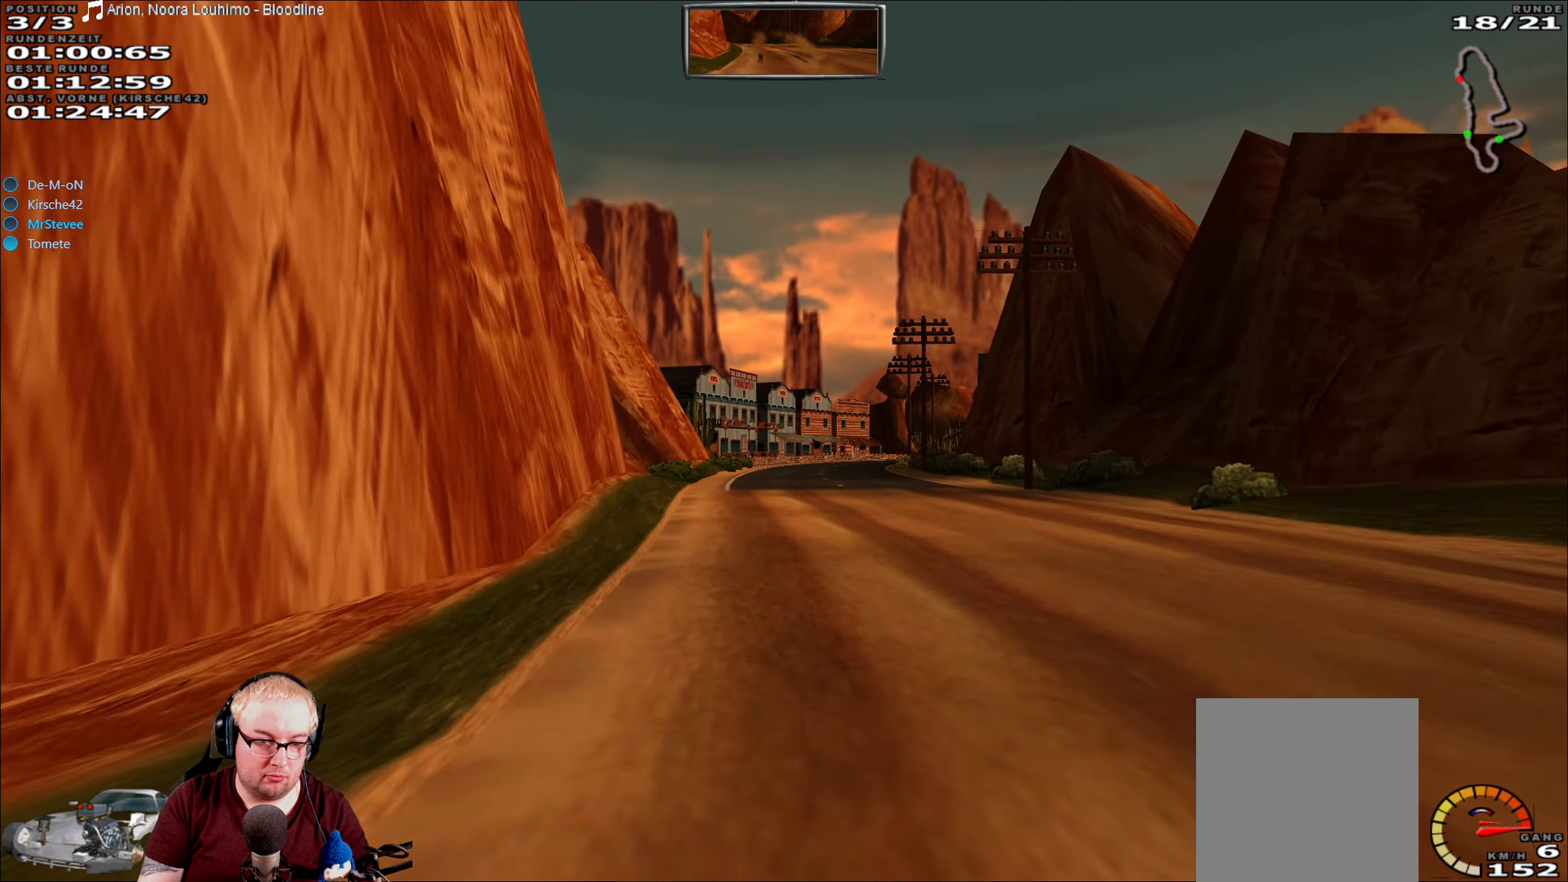
{"dt_ms": 500, "buttons": ["R2"], "left_stick": "center", "right_stick": "center", "events": [[50, "left_stick", "right"], [117, "left_stick", "center"]]}
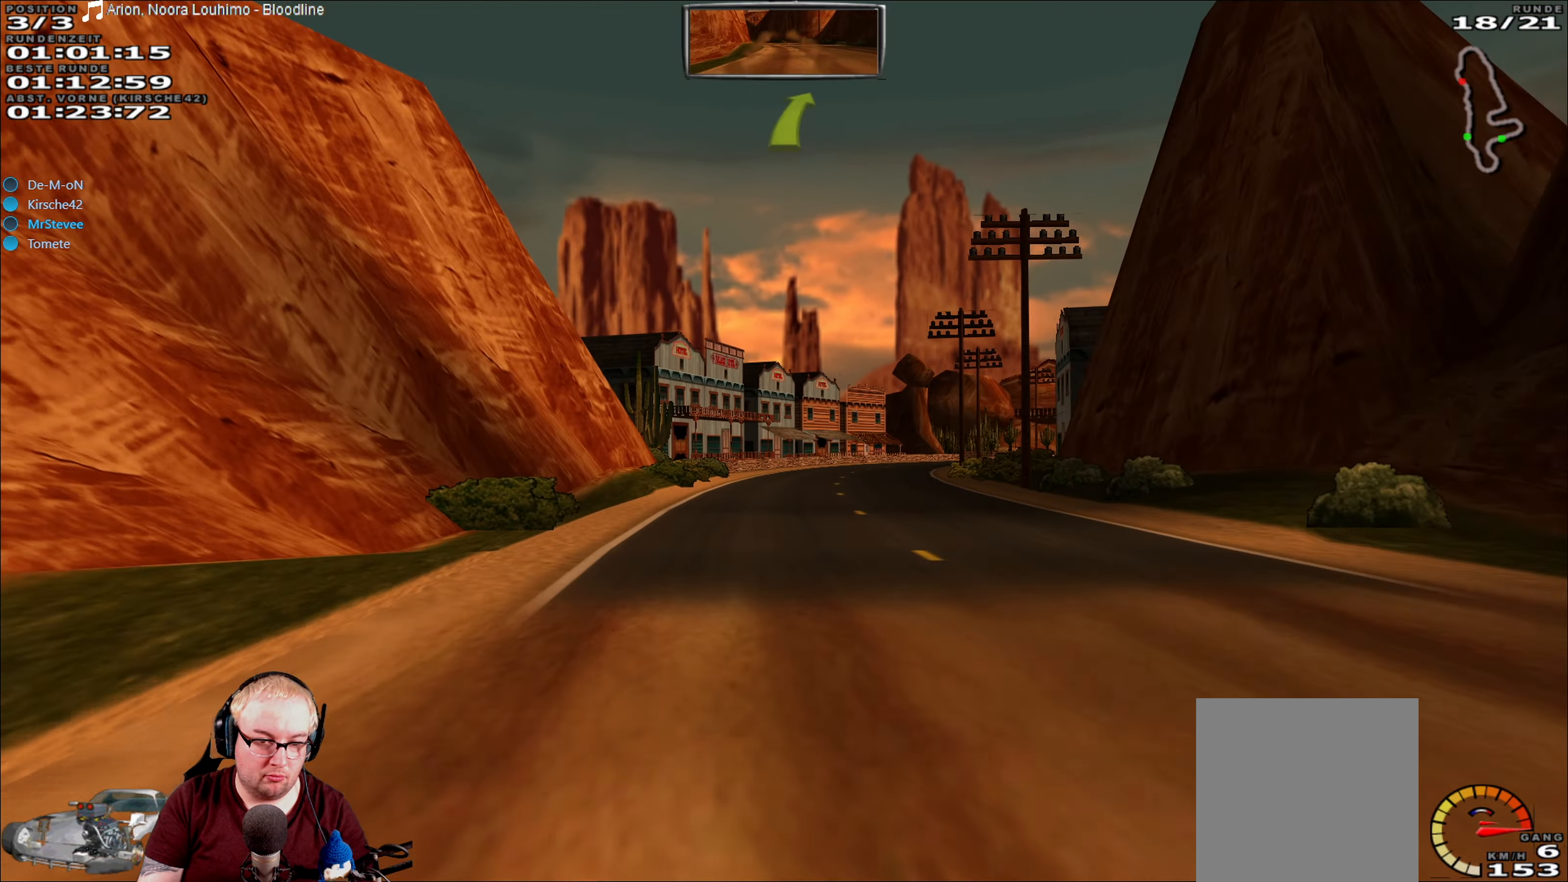
{"dt_ms": 500, "buttons": ["R2"], "left_stick": "right", "right_stick": "center", "events": [[417, "left_stick", "right"]]}
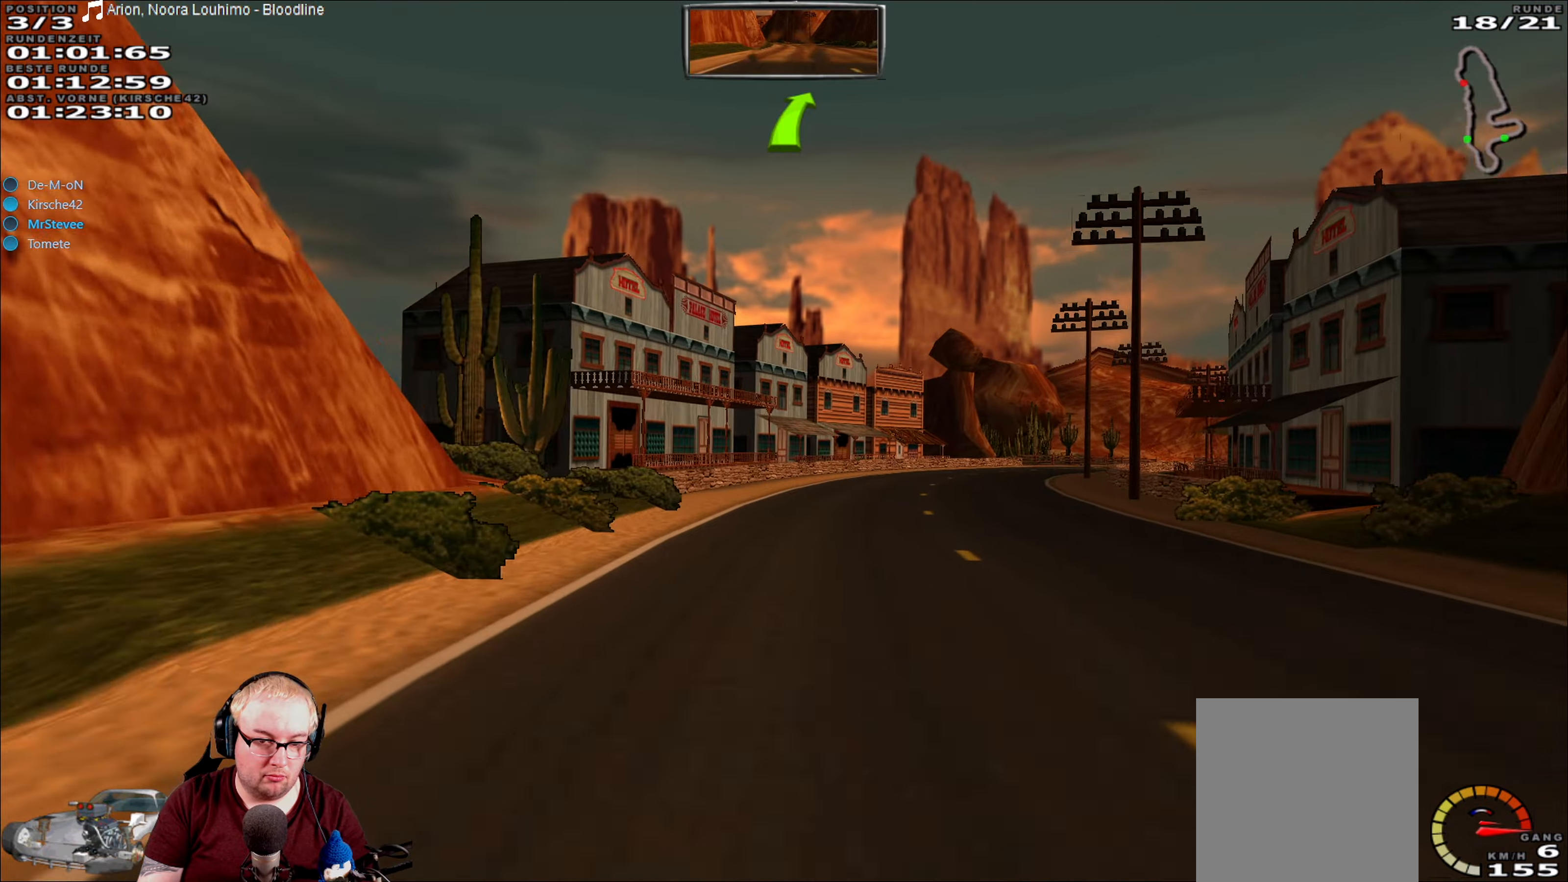
{"dt_ms": 500, "buttons": ["R2"], "left_stick": "right", "right_stick": "center", "events": [[84, "left_stick", "center"], [384, "left_stick", "right"]]}
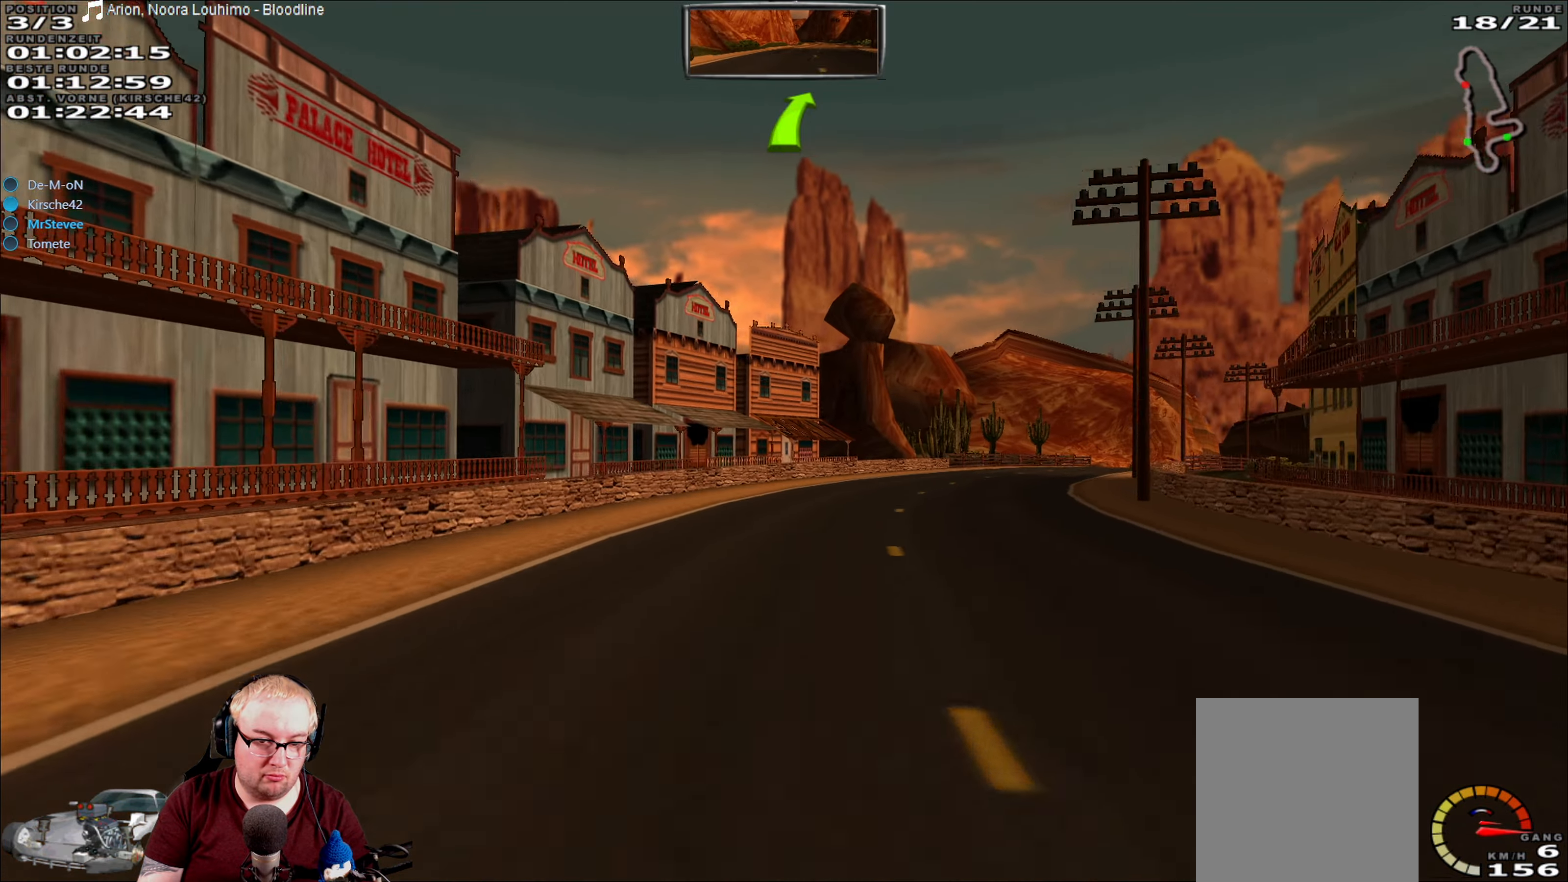
{"dt_ms": 500, "buttons": ["R2"], "left_stick": "right", "right_stick": "center", "events": [[117, "left_stick", "center"], [417, "left_stick", "right"]]}
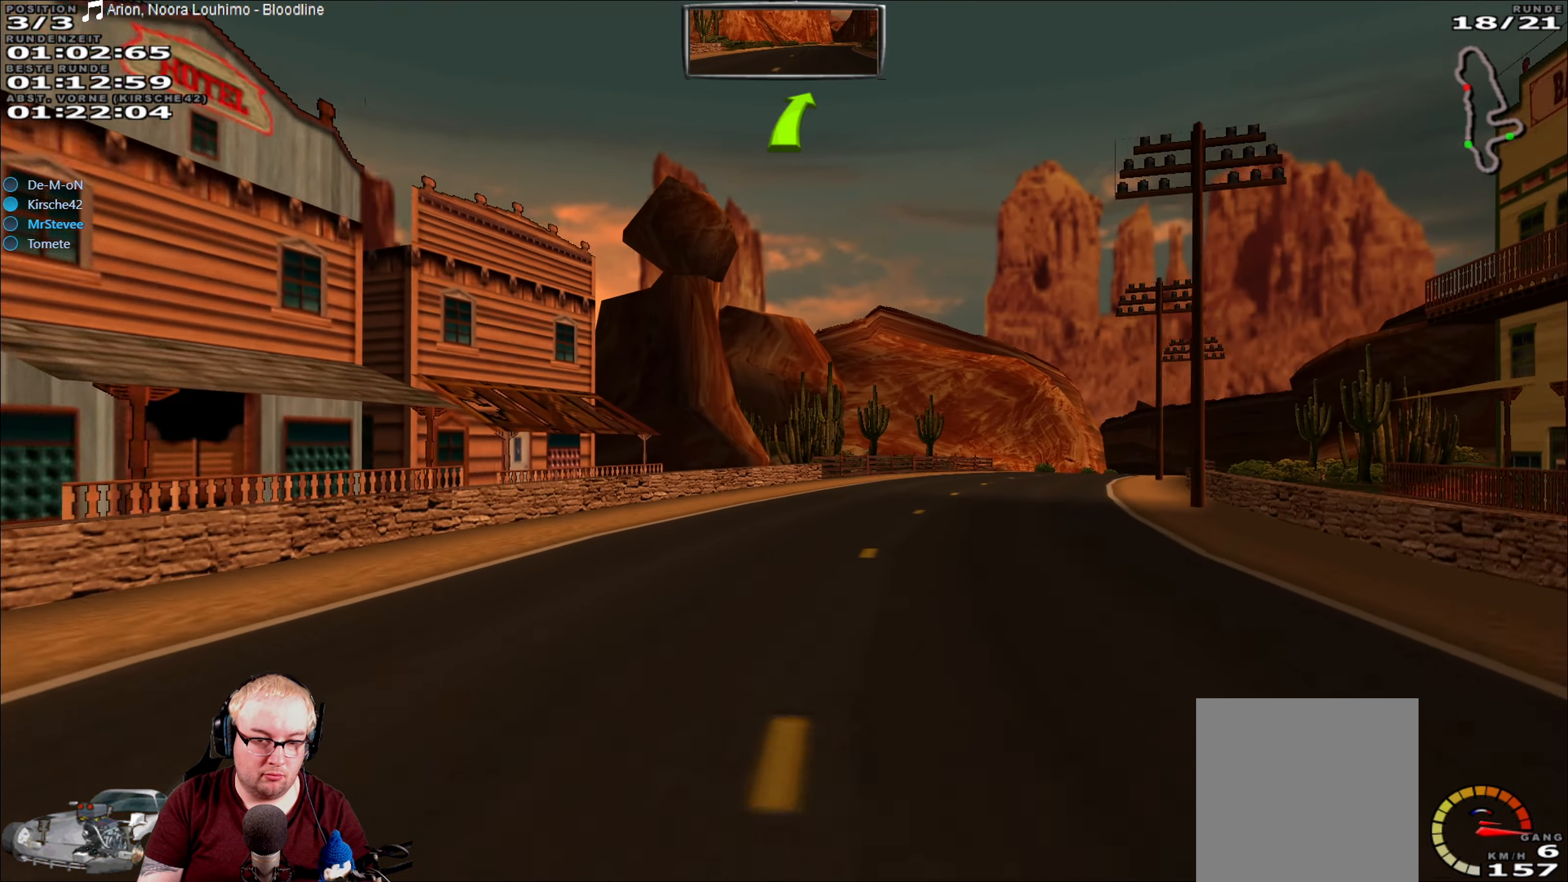
{"dt_ms": 500, "buttons": ["R2"], "left_stick": "right", "right_stick": "center", "events": [[250, "left_stick", "center"], [434, "left_stick", "right"]]}
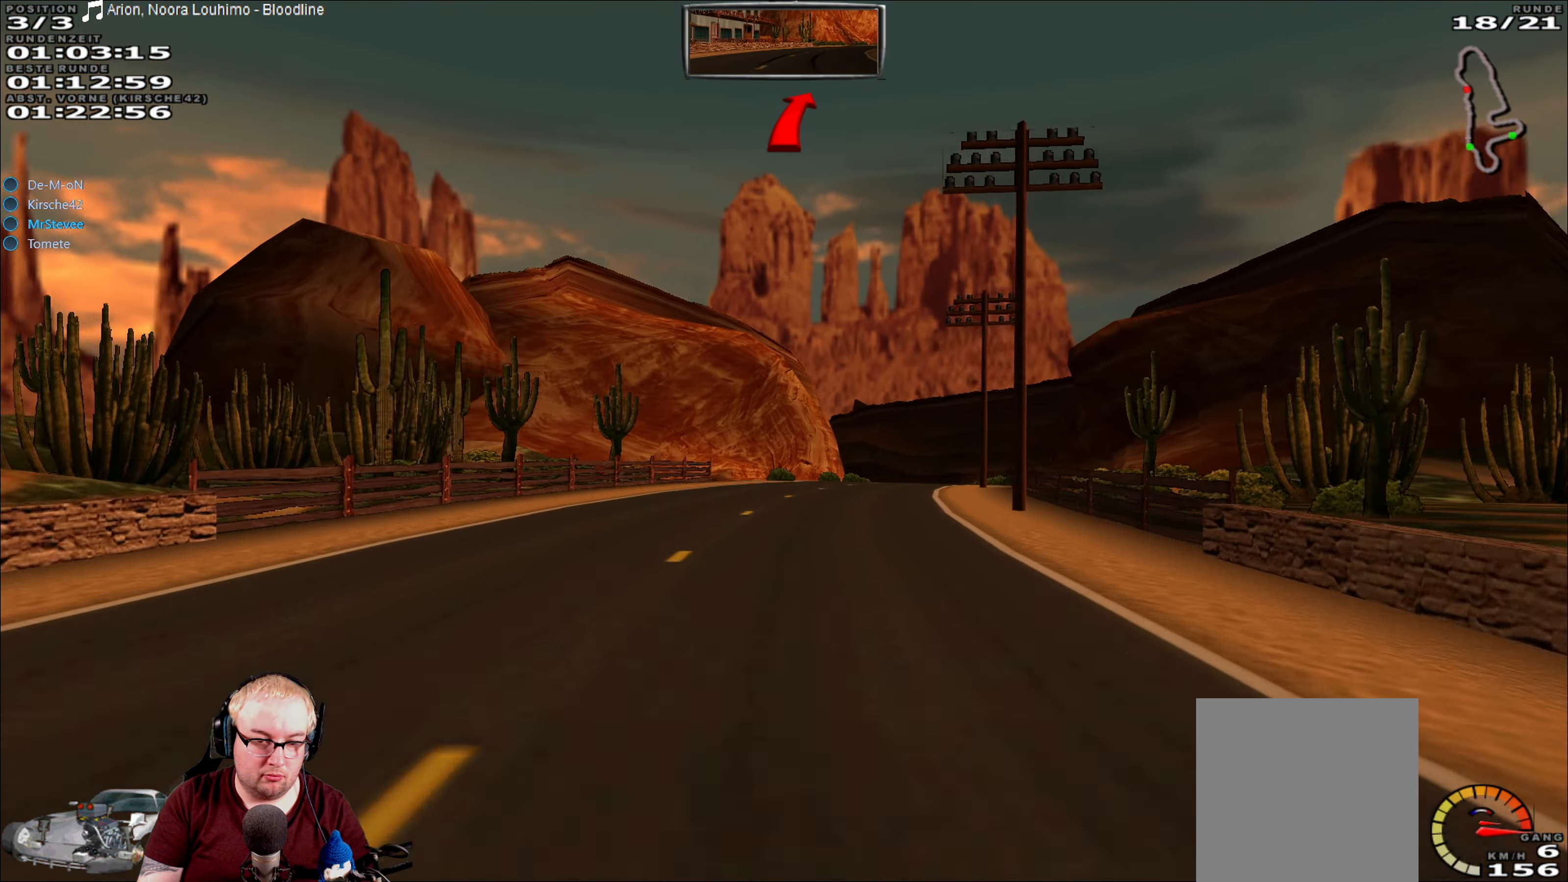
{"dt_ms": 500, "buttons": ["R2"], "left_stick": "center", "right_stick": "center", "events": [[67, "left_stick", "center"], [217, "left_stick", "right"], [350, "left_stick", "center"]]}
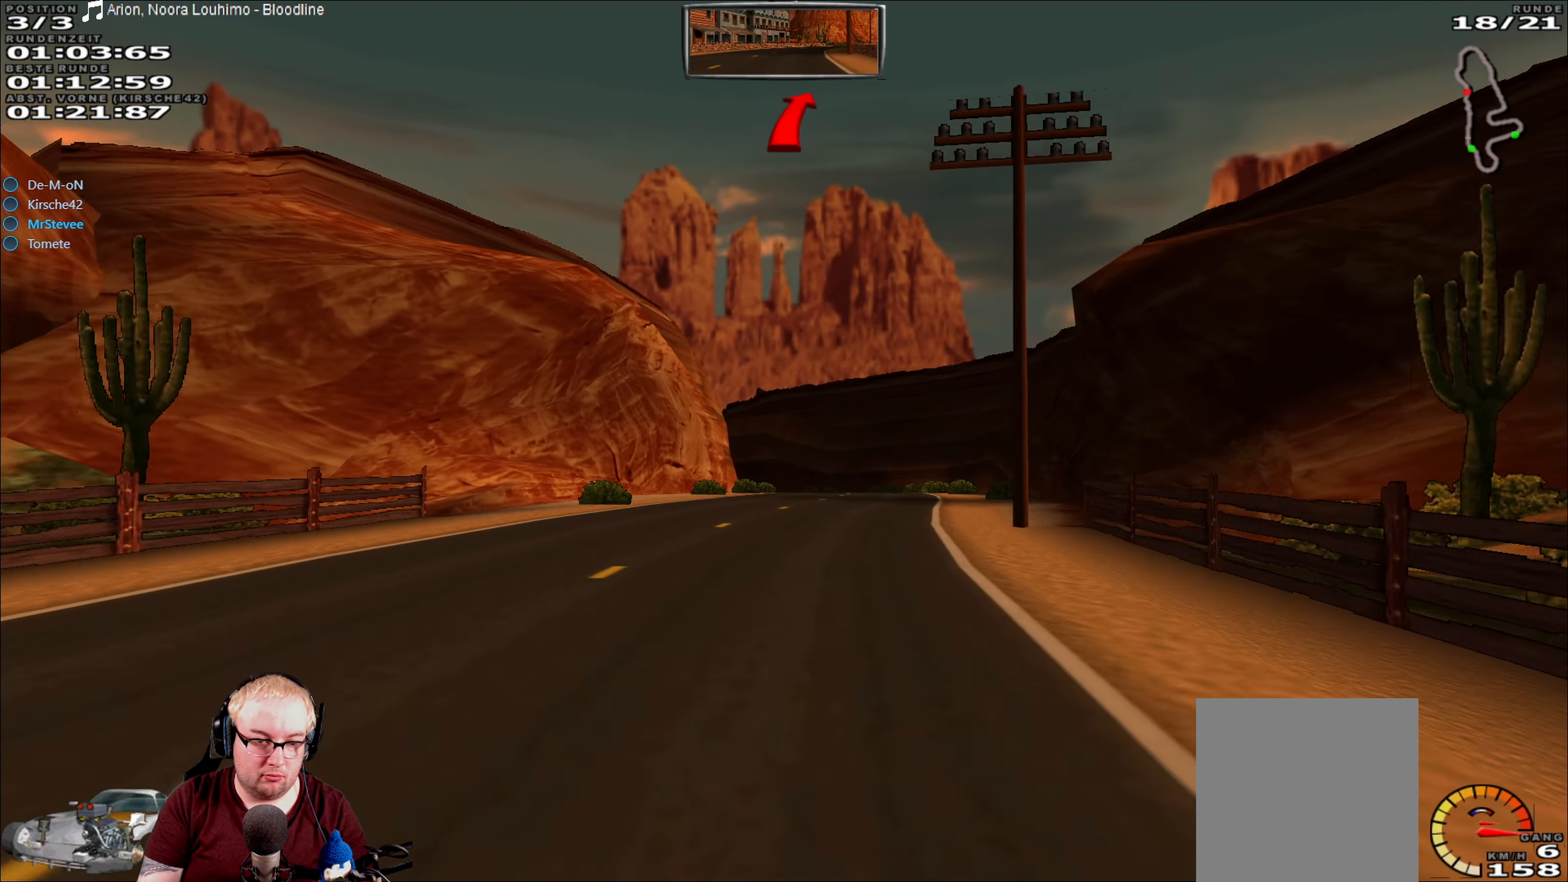
{"dt_ms": 500, "buttons": ["R2"], "left_stick": "down-left", "right_stick": "center", "events": [[50, "left_stick", "right"], [217, "left_stick", "center"], [450, "left_stick", "left"], [500, "left_stick", "down-left"]]}
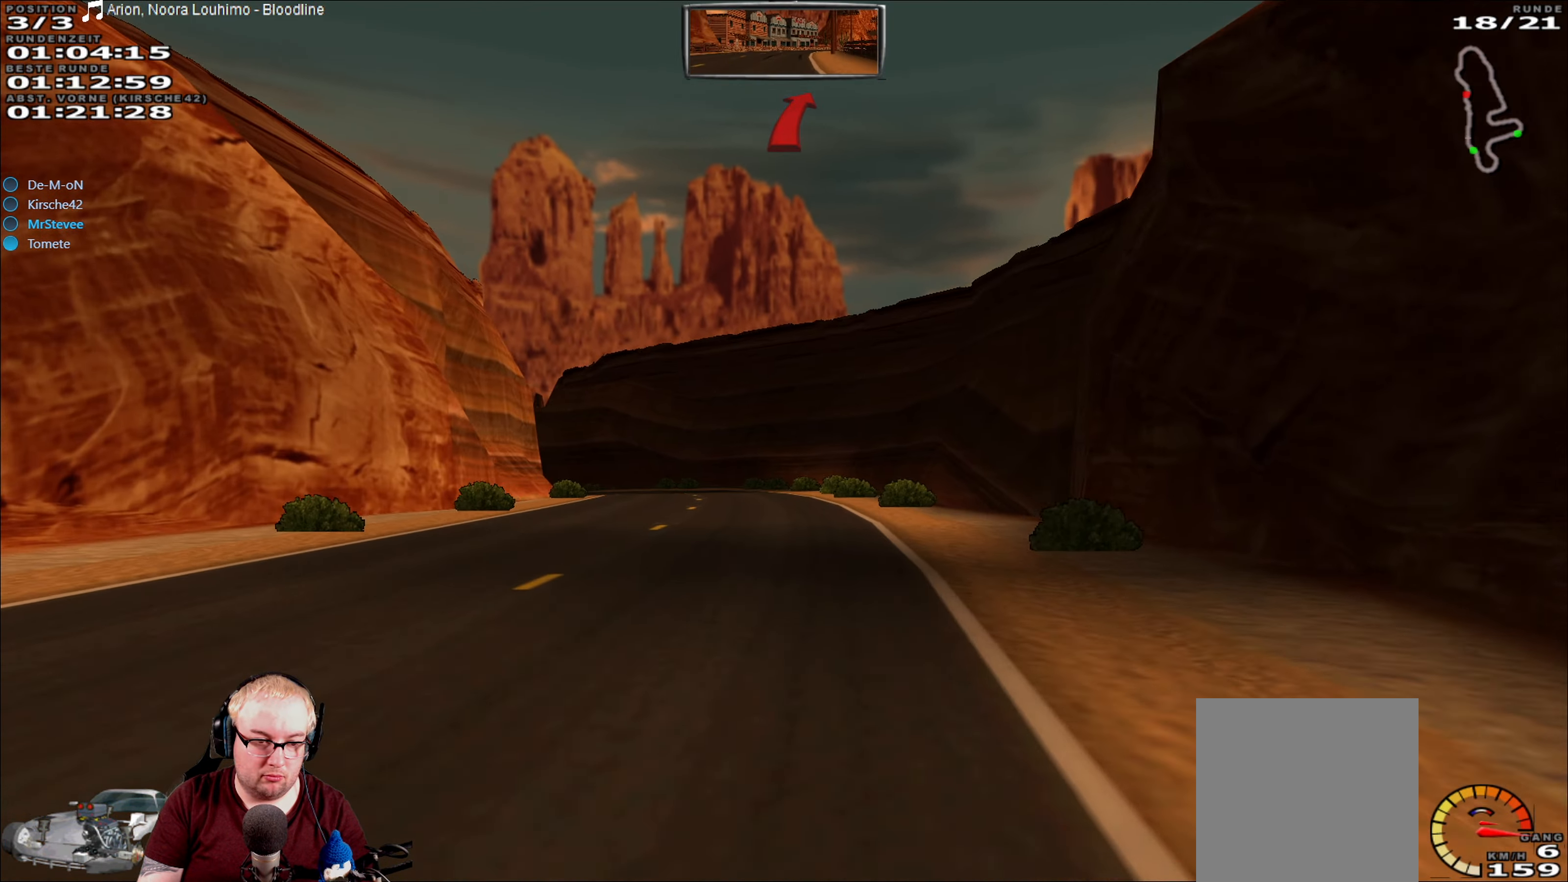
{"dt_ms": 500, "buttons": ["R2"], "left_stick": "center", "right_stick": "center", "events": [[150, "left_stick", "center"]]}
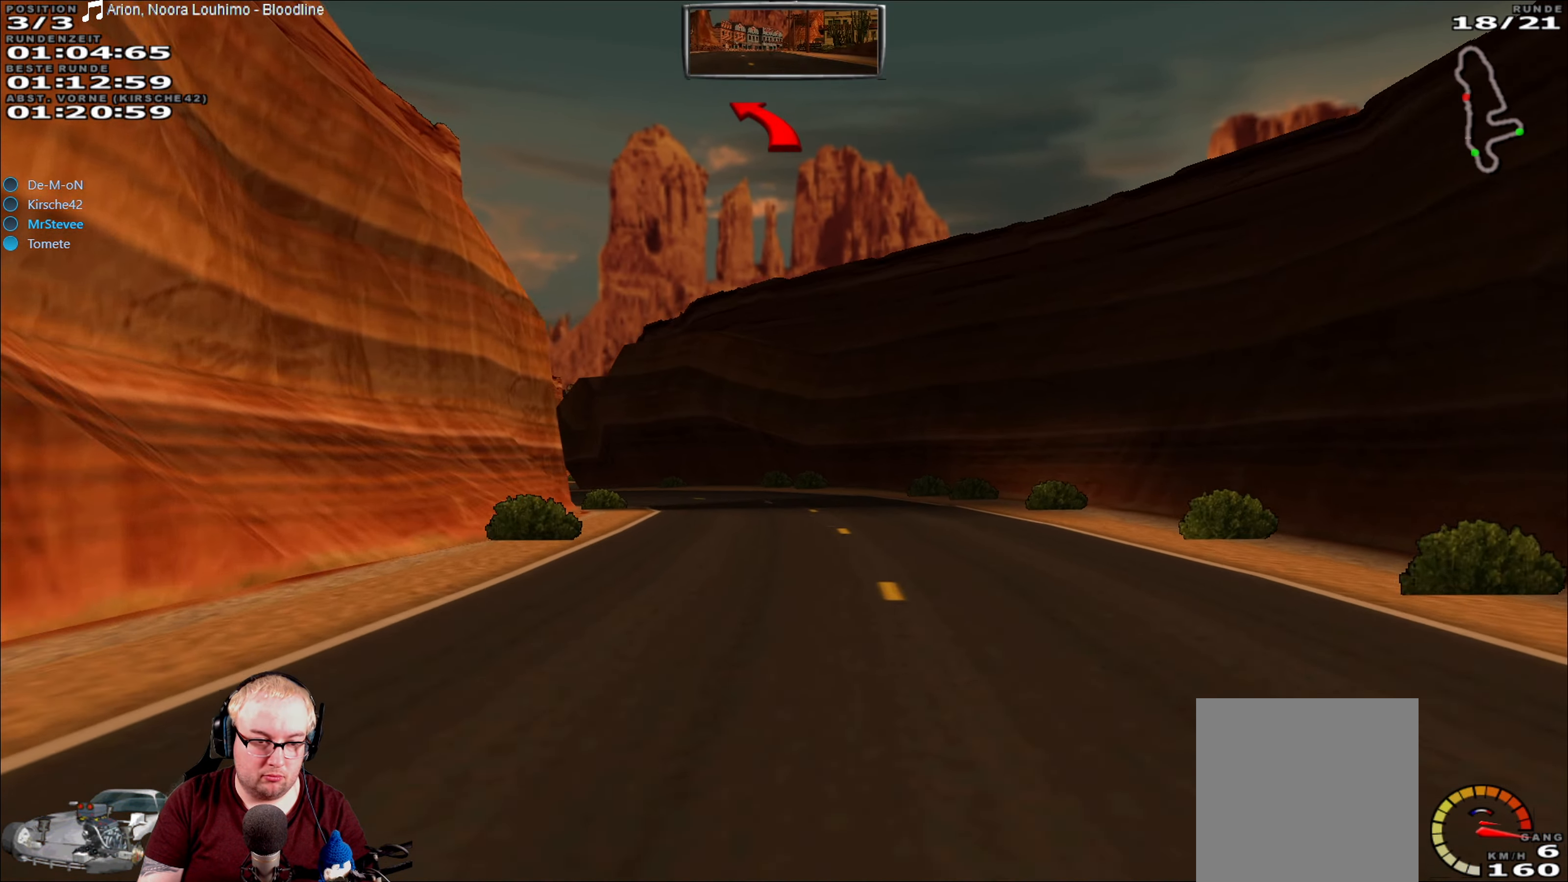
{"dt_ms": 500, "buttons": ["R2"], "left_stick": "down-left", "right_stick": "center", "events": [[150, "left_stick", "down-left"]]}
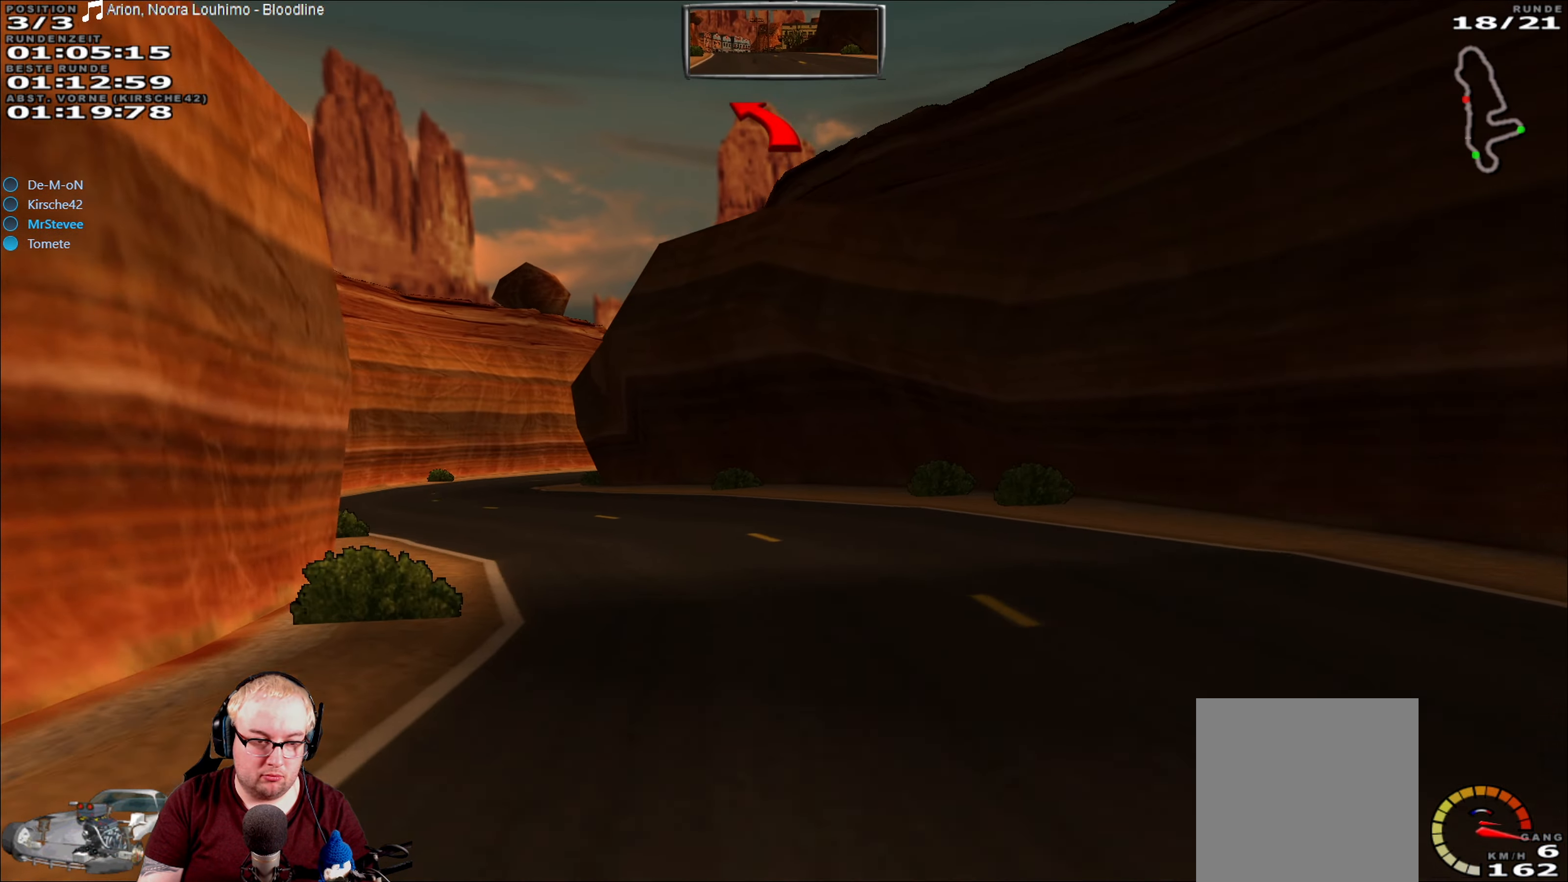
{"dt_ms": 500, "buttons": ["R2"], "left_stick": "right", "right_stick": "center", "events": [[367, "left_stick", "center"], [484, "left_stick", "right"]]}
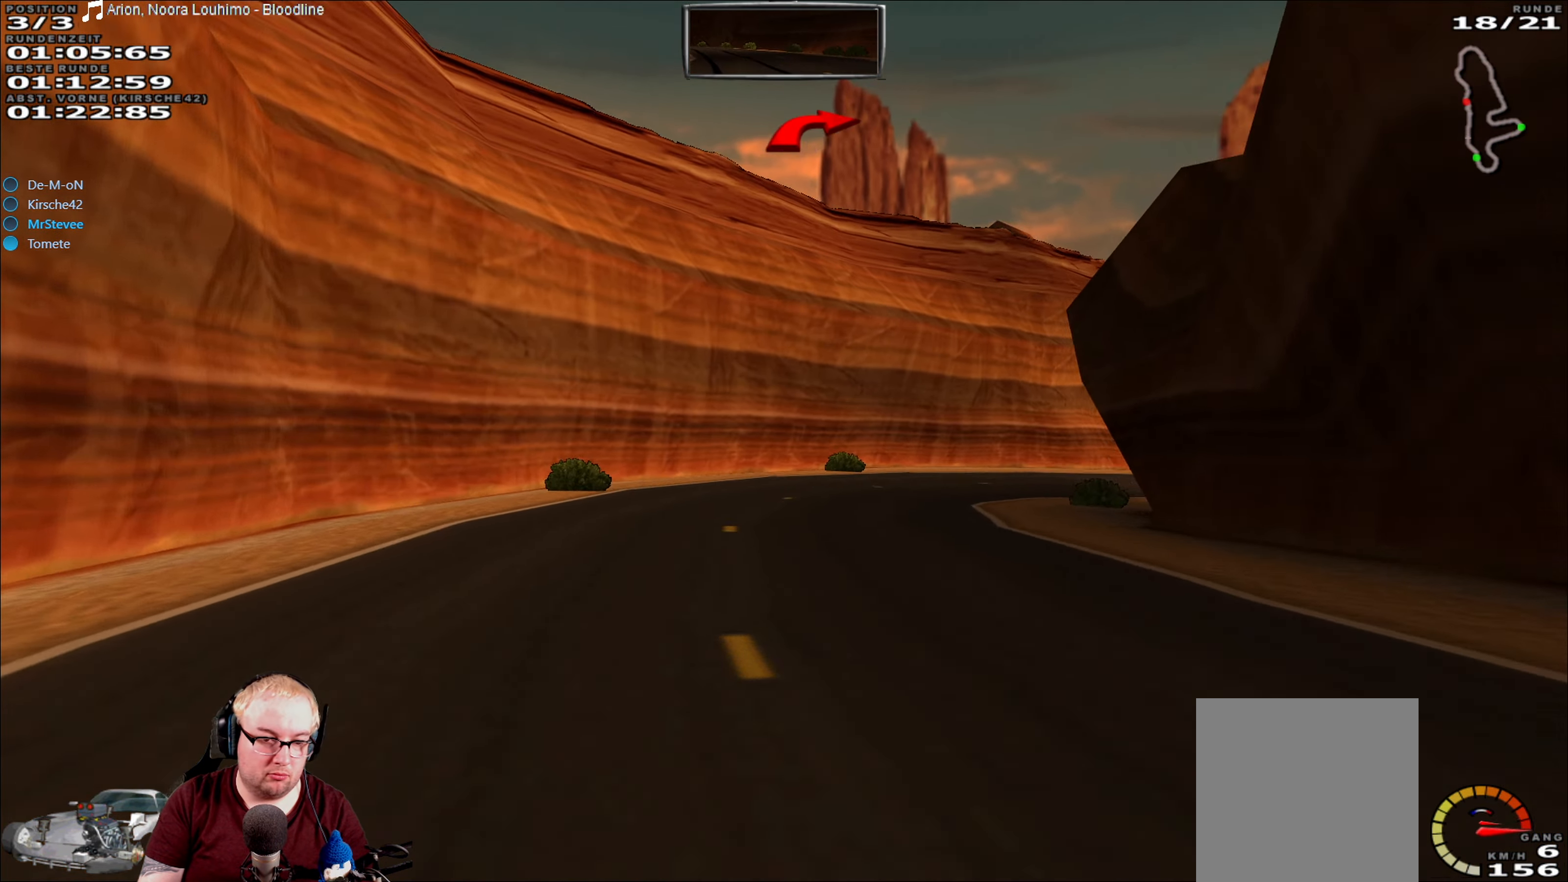
{"dt_ms": 500, "buttons": ["R2"], "left_stick": "right", "right_stick": "center", "events": []}
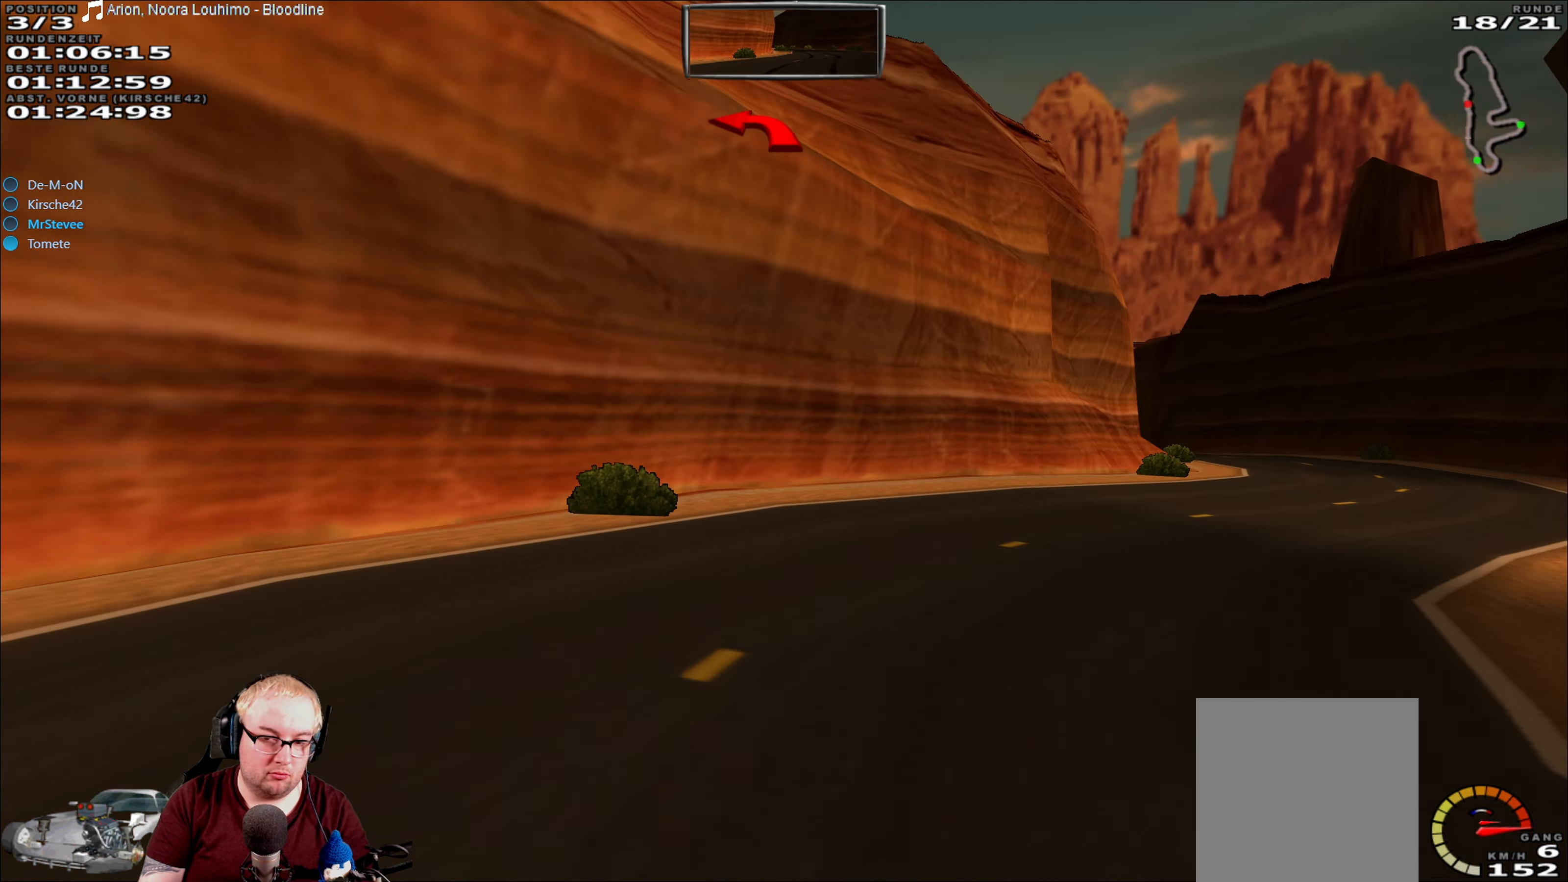
{"dt_ms": 500, "buttons": ["R2"], "left_stick": "center", "right_stick": "center", "events": [[416, "left_stick", "center"]]}
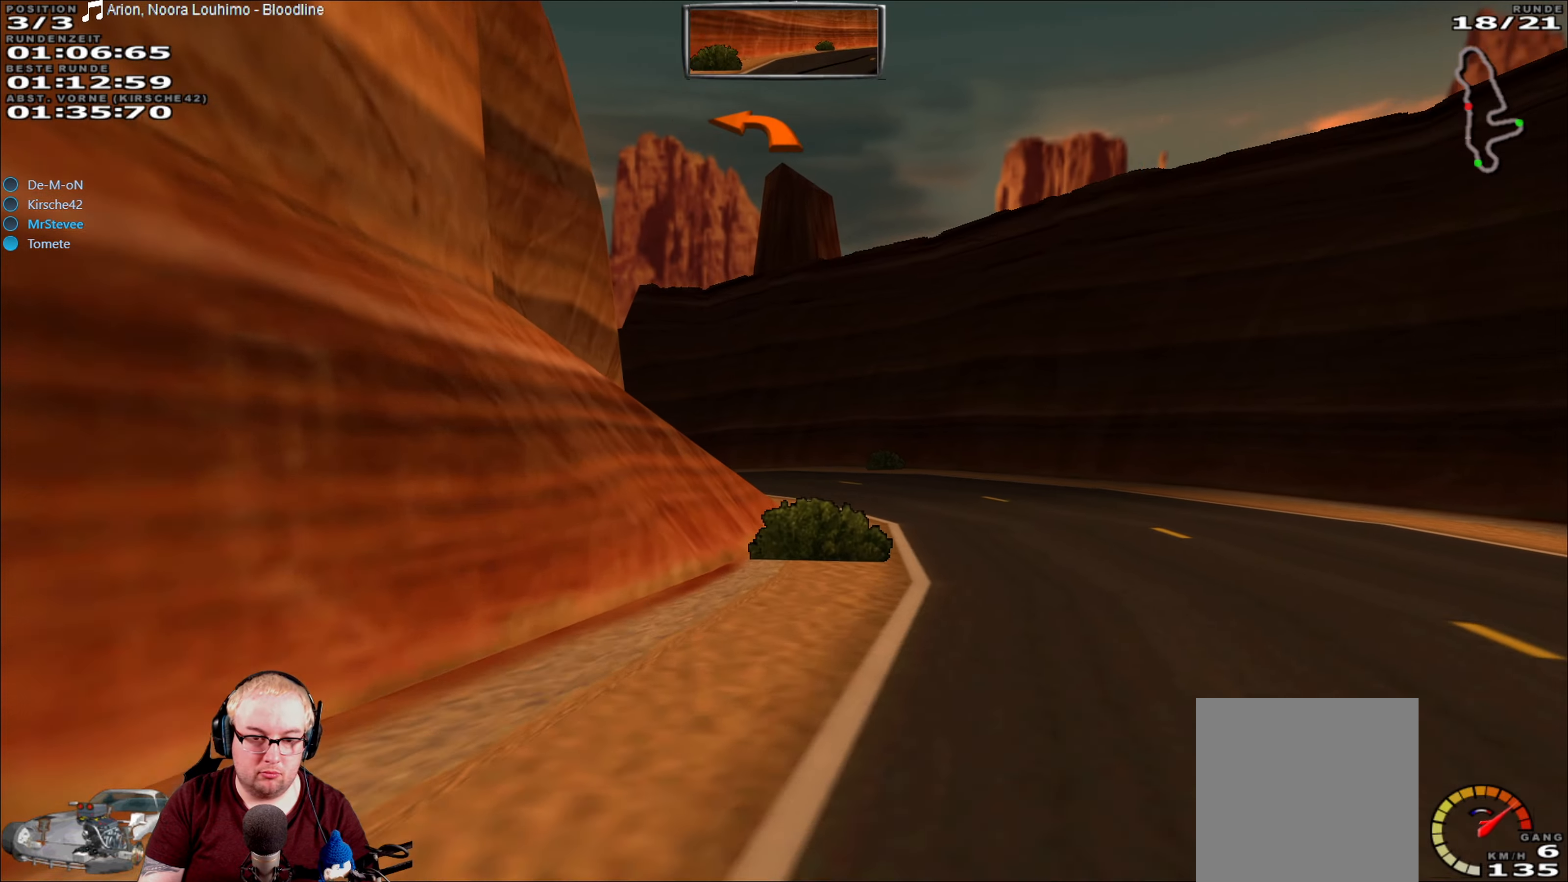
{"dt_ms": 500, "buttons": [], "left_stick": "down-left", "right_stick": "center", "events": [[33, "left_stick", "down-left"], [250, "R2", "up"]]}
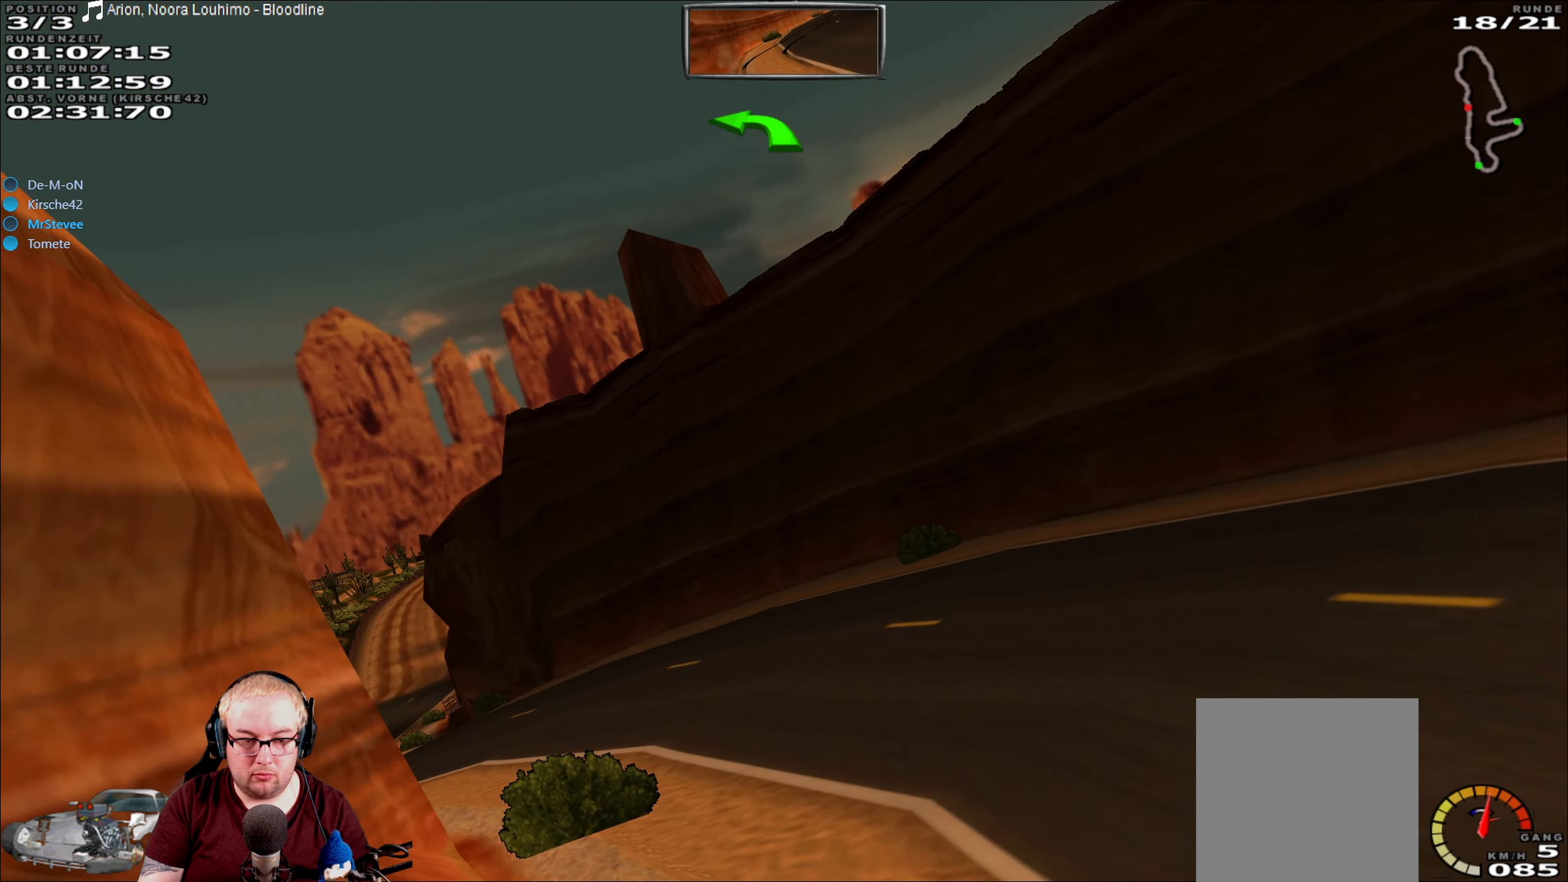
{"dt_ms": 500, "buttons": ["R2"], "left_stick": "down-left", "right_stick": "center", "events": [[50, "R2", "down"], [83, "left_stick", "center"], [433, "left_stick", "down-left"]]}
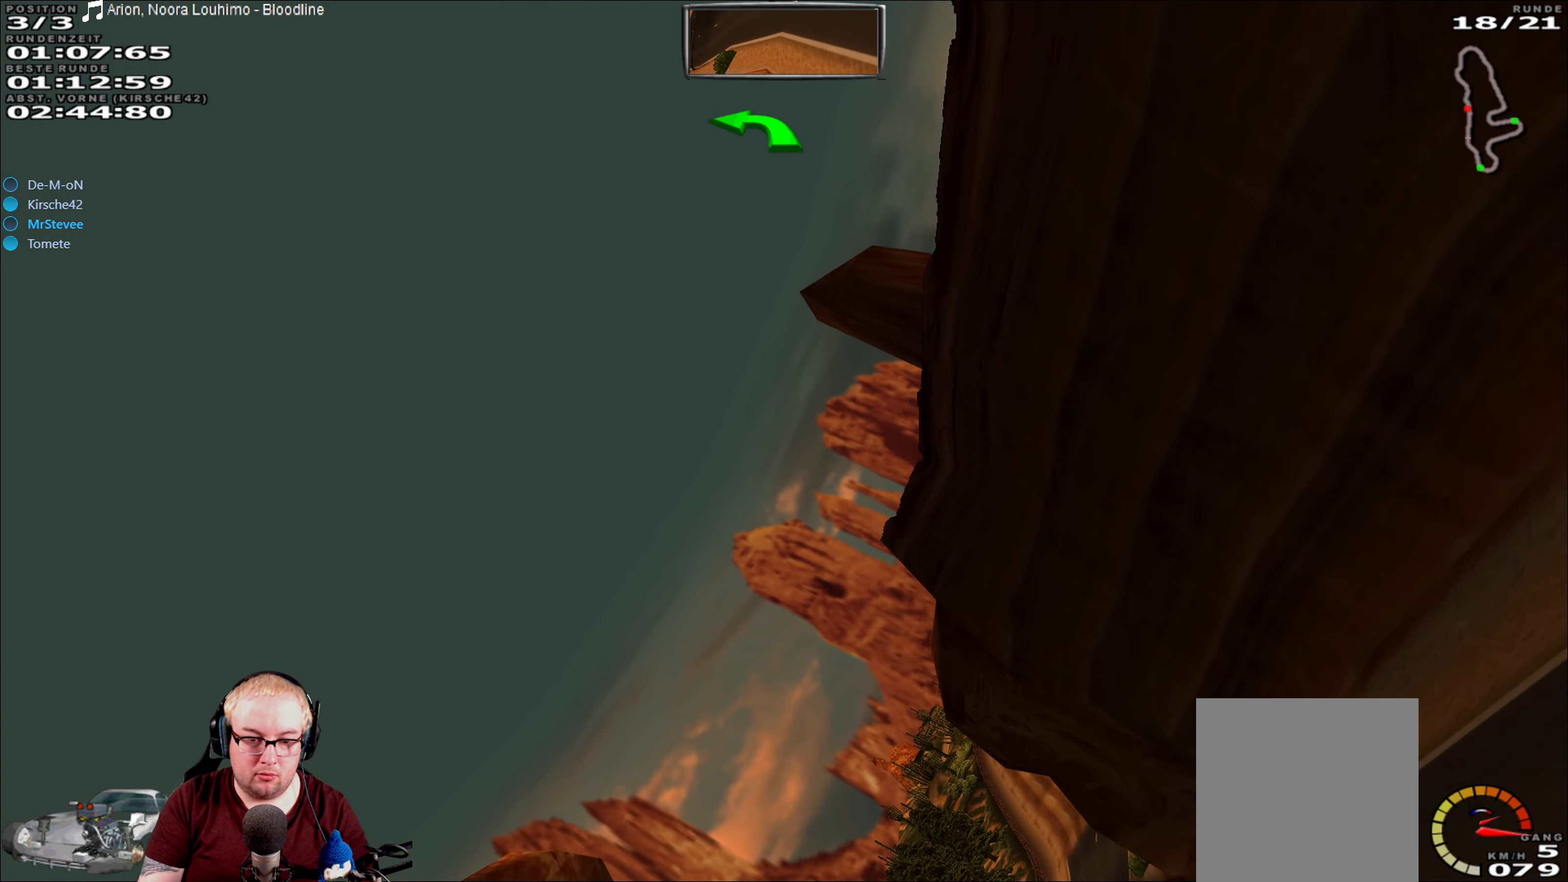
{"dt_ms": 500, "buttons": ["Y", "R2"], "left_stick": "center", "right_stick": "center", "events": [[150, "Y", "down"], [216, "left_stick", "center"]]}
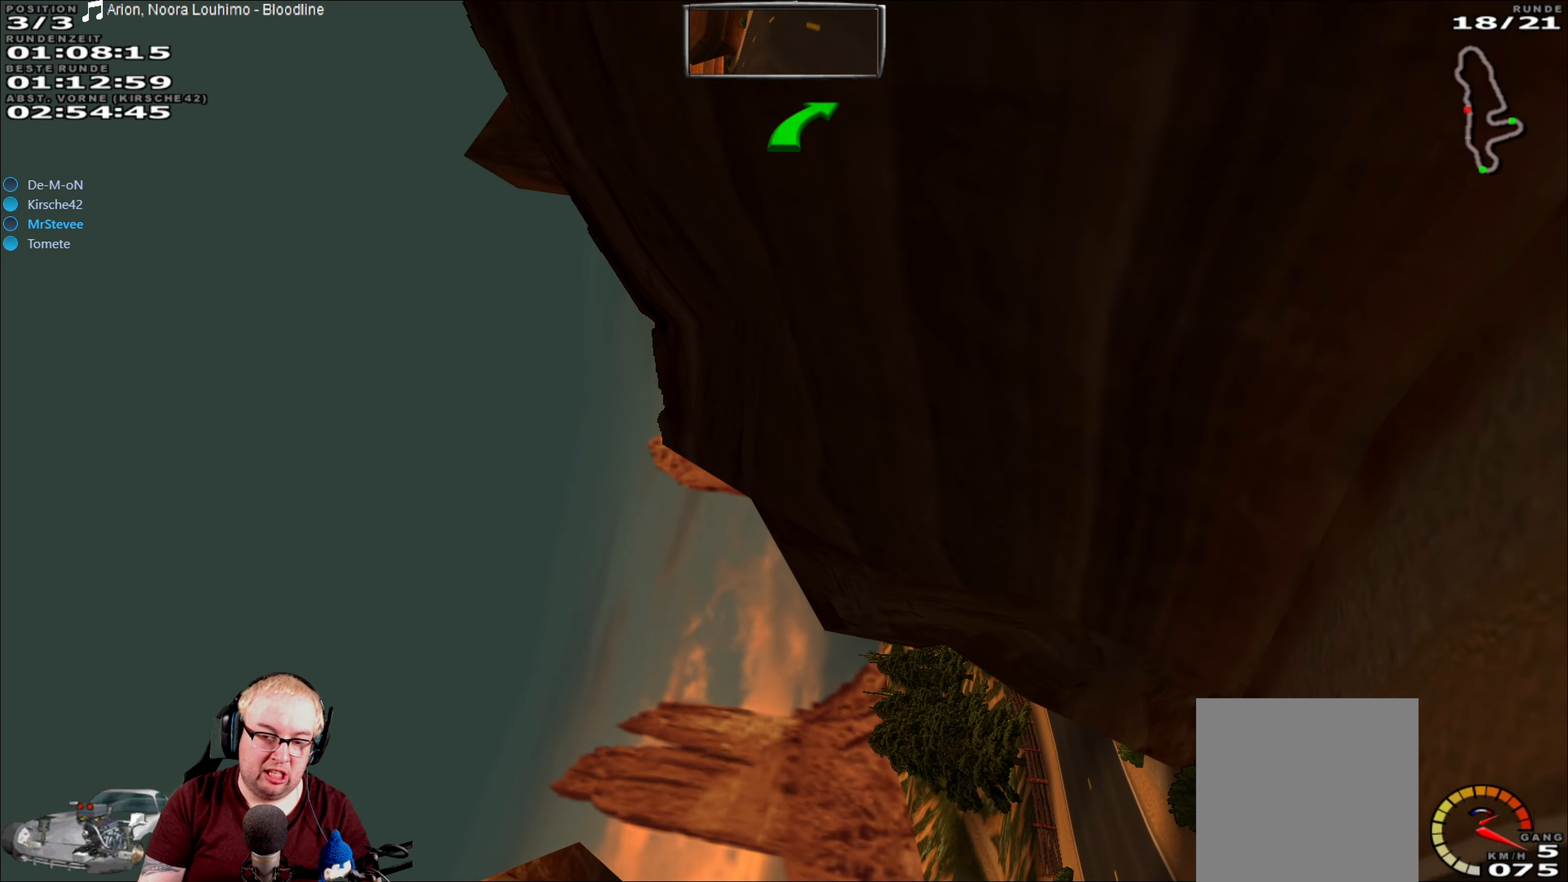
{"dt_ms": 500, "buttons": ["R2"], "left_stick": "center", "right_stick": "center", "events": [[400, "Y", "up"]]}
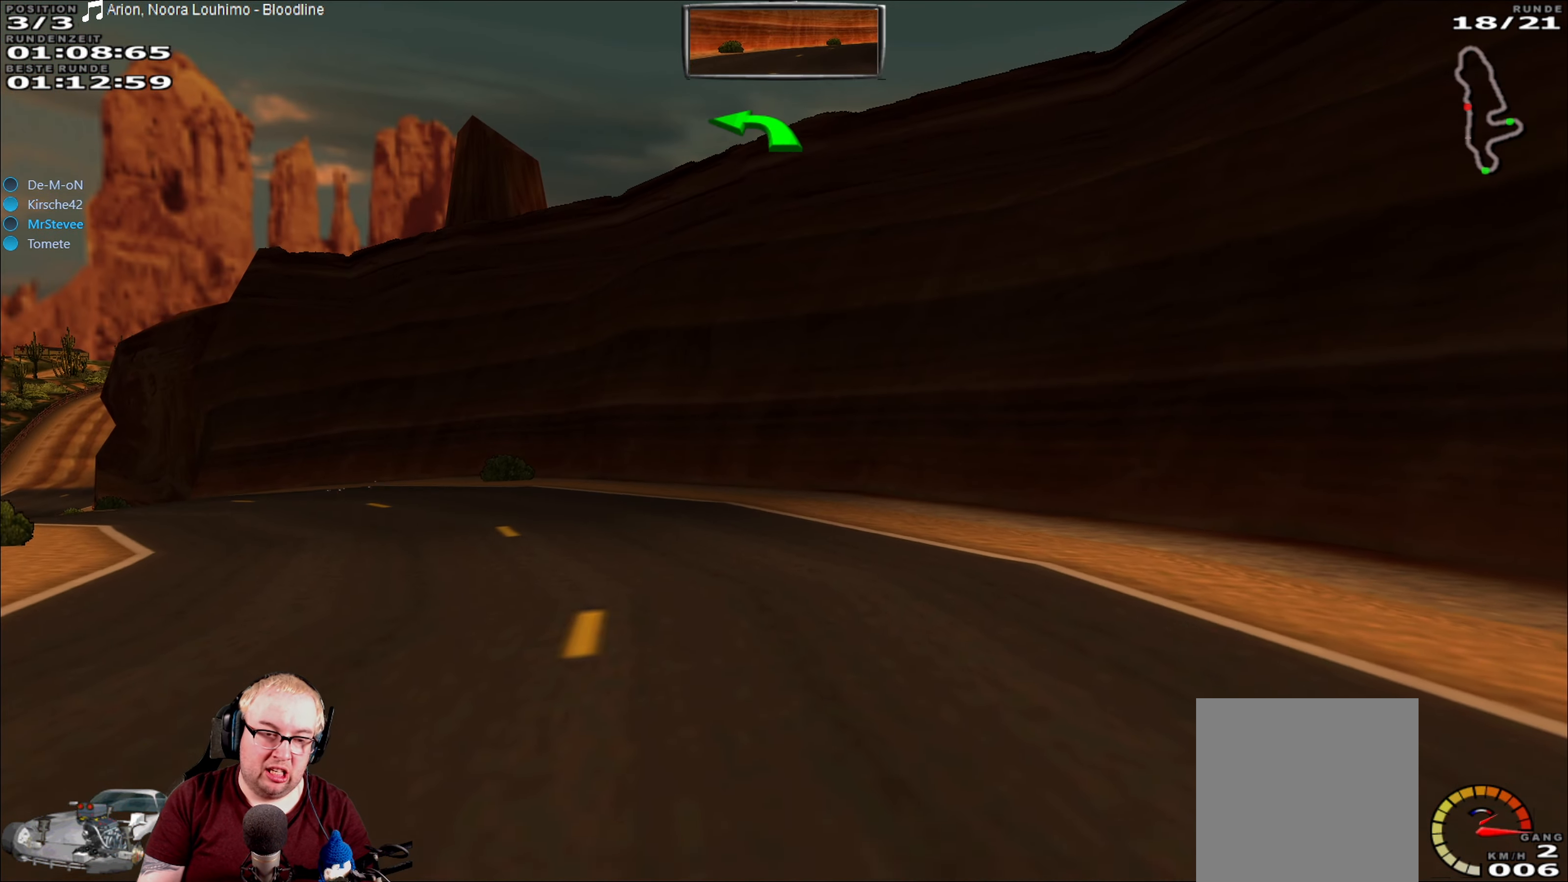
{"dt_ms": 500, "buttons": ["R2"], "left_stick": "center", "right_stick": "center", "events": [[183, "B", "down"], [216, "B", "up"], [316, "left_stick", "down-left"], [483, "left_stick", "center"]]}
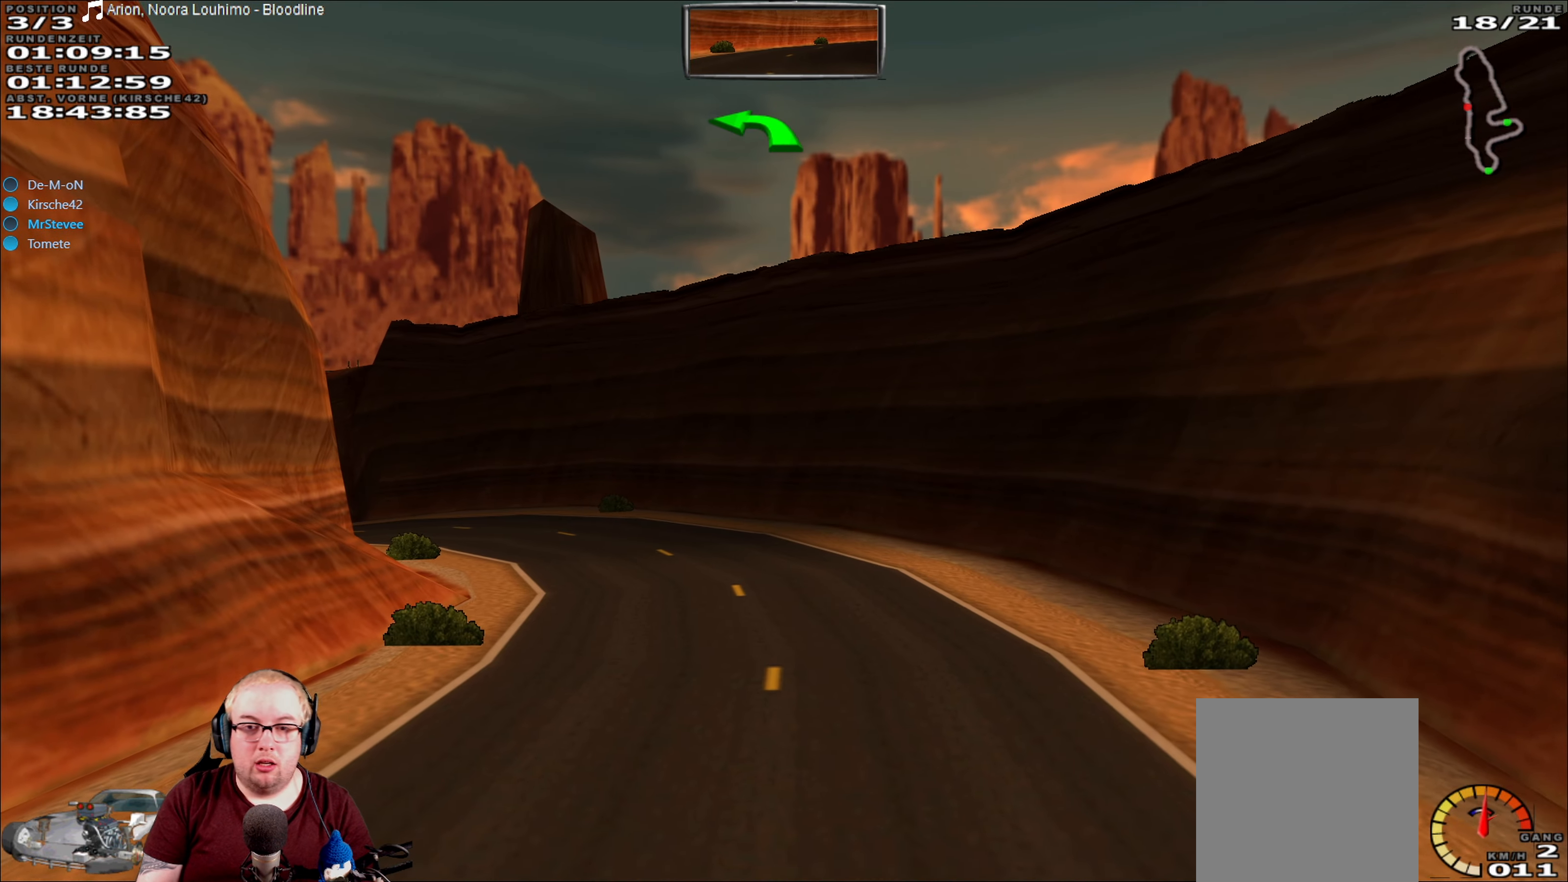
{"dt_ms": 500, "buttons": ["R2"], "left_stick": "center", "right_stick": "center", "events": [[33, "left_stick", "down-left"], [266, "B", "down"], [366, "left_stick", "center"], [383, "B", "up"]]}
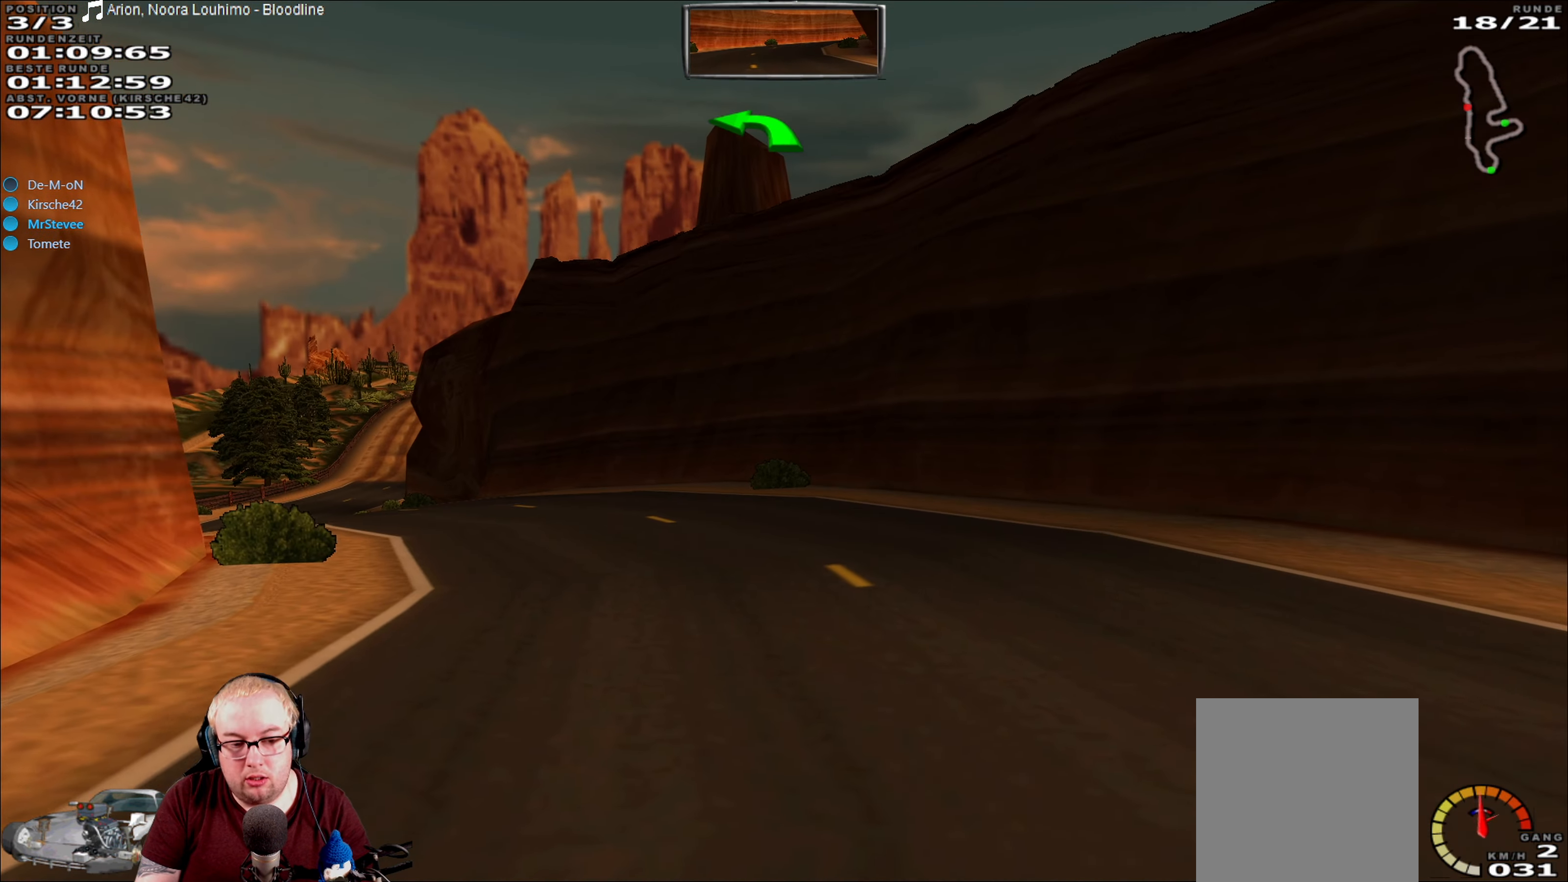
{"dt_ms": 500, "buttons": ["R2"], "left_stick": "down-left", "right_stick": "center", "events": [[33, "left_stick", "right"], [100, "left_stick", "center"], [116, "B", "down"], [133, "B", "up"], [200, "left_stick", "down-left"]]}
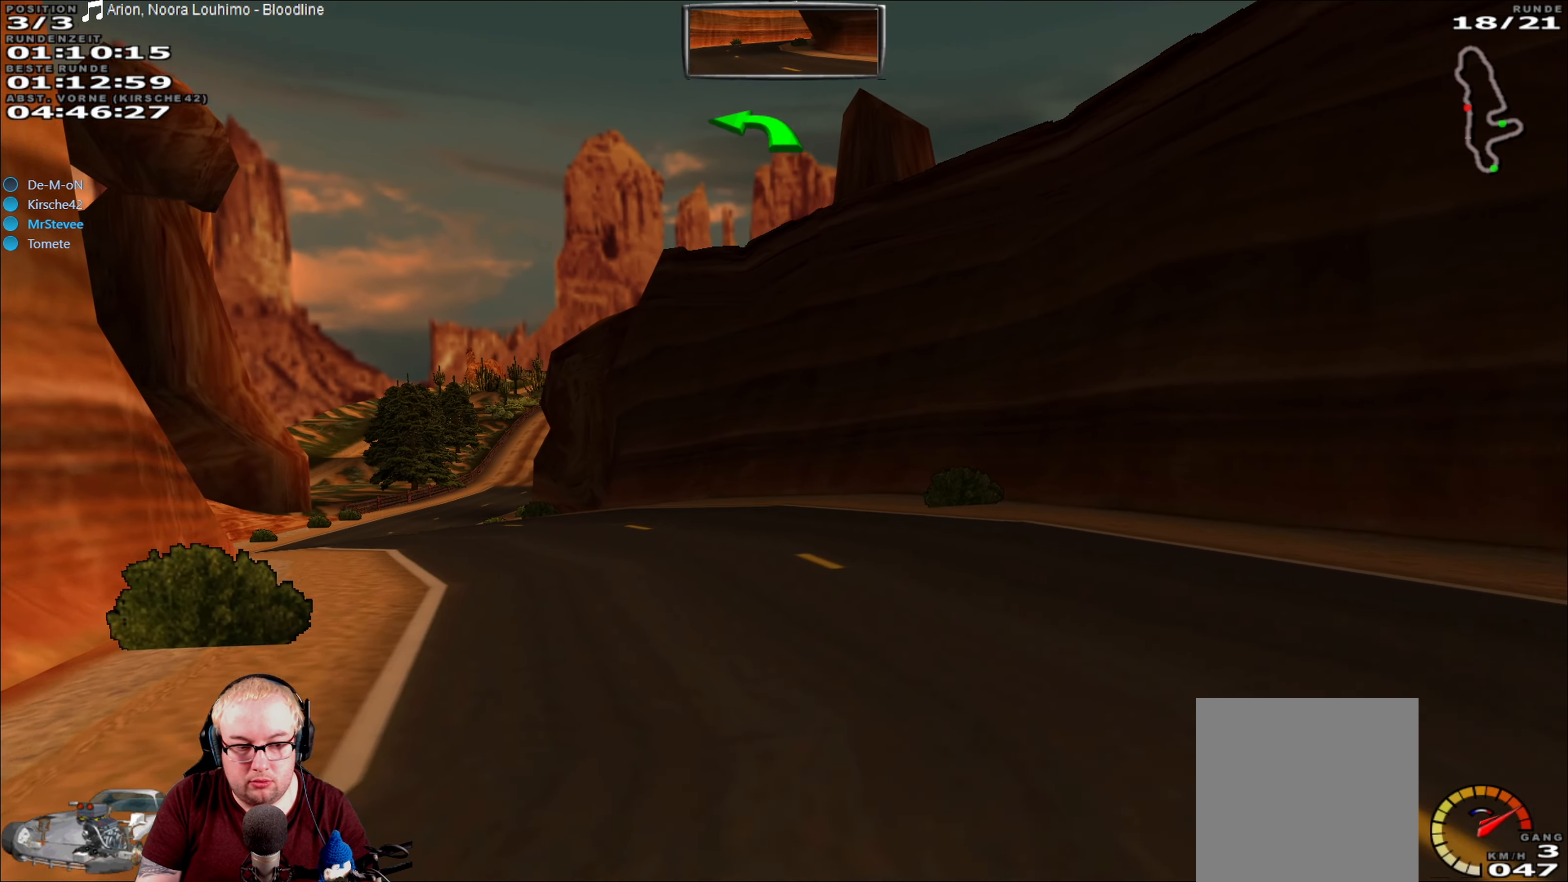
{"dt_ms": 1000, "buttons": ["R2"], "left_stick": "down-left", "right_stick": "center", "events": [[33, "left_stick", "center"], [183, "B", "down"], [316, "B", "up"], [466, "left_stick", "down-left"], [566, "B", "down"], [650, "left_stick", "center"], [700, "B", "up"], [700, "left_stick", "down-left"], [833, "left_stick", "center"], [933, "left_stick", "down-left"]]}
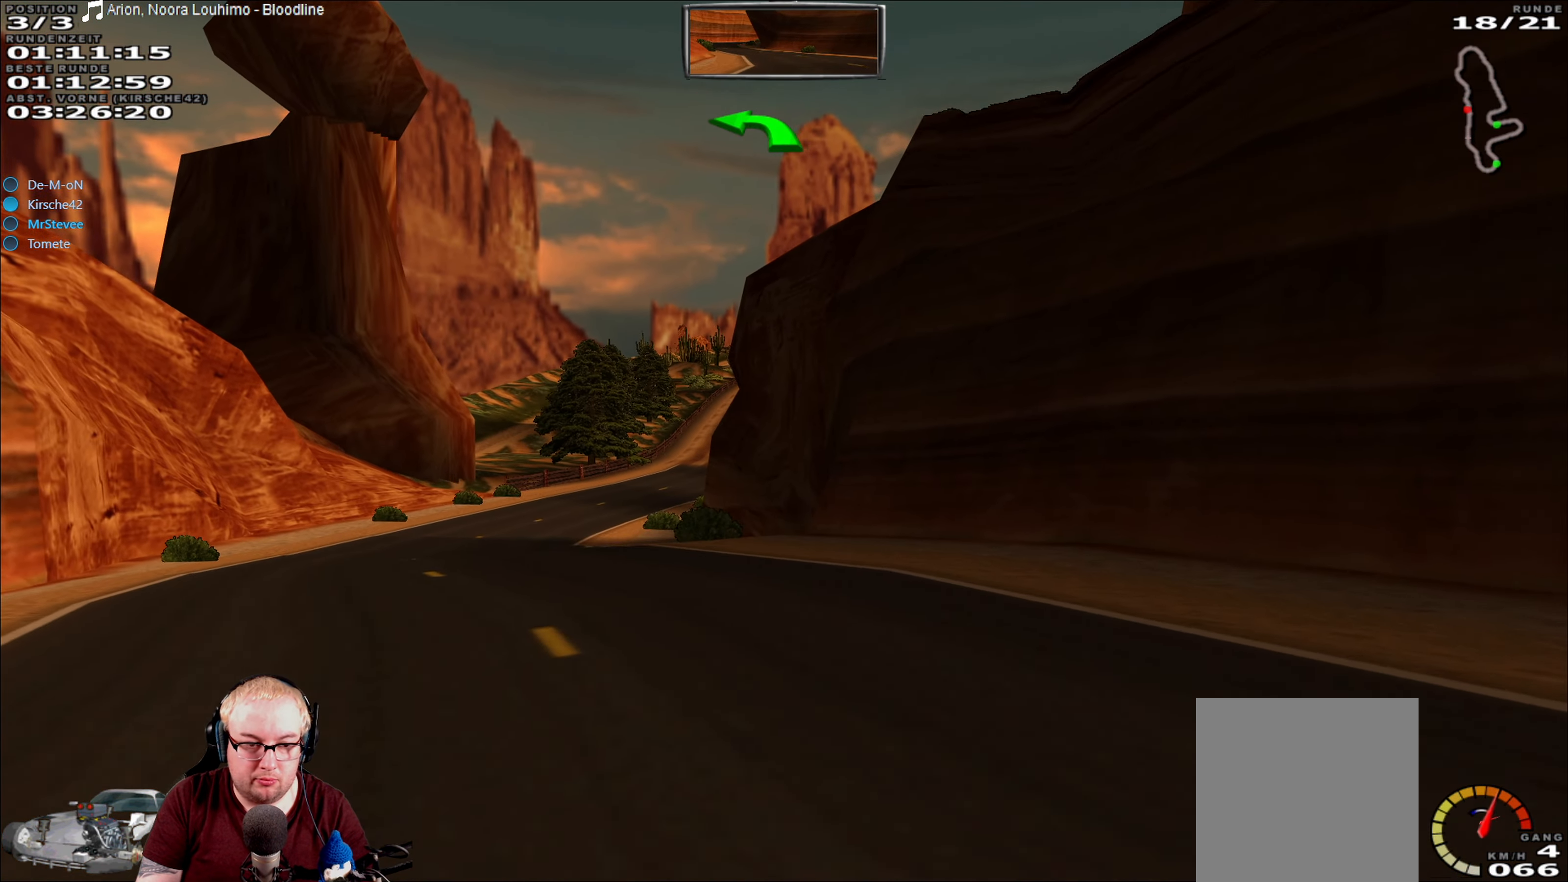
{"dt_ms": 500, "buttons": ["R2"], "left_stick": "down-left", "right_stick": "center", "events": [[16, "B", "down"], [100, "left_stick", "center"], [150, "B", "up"], [433, "left_stick", "down-left"]]}
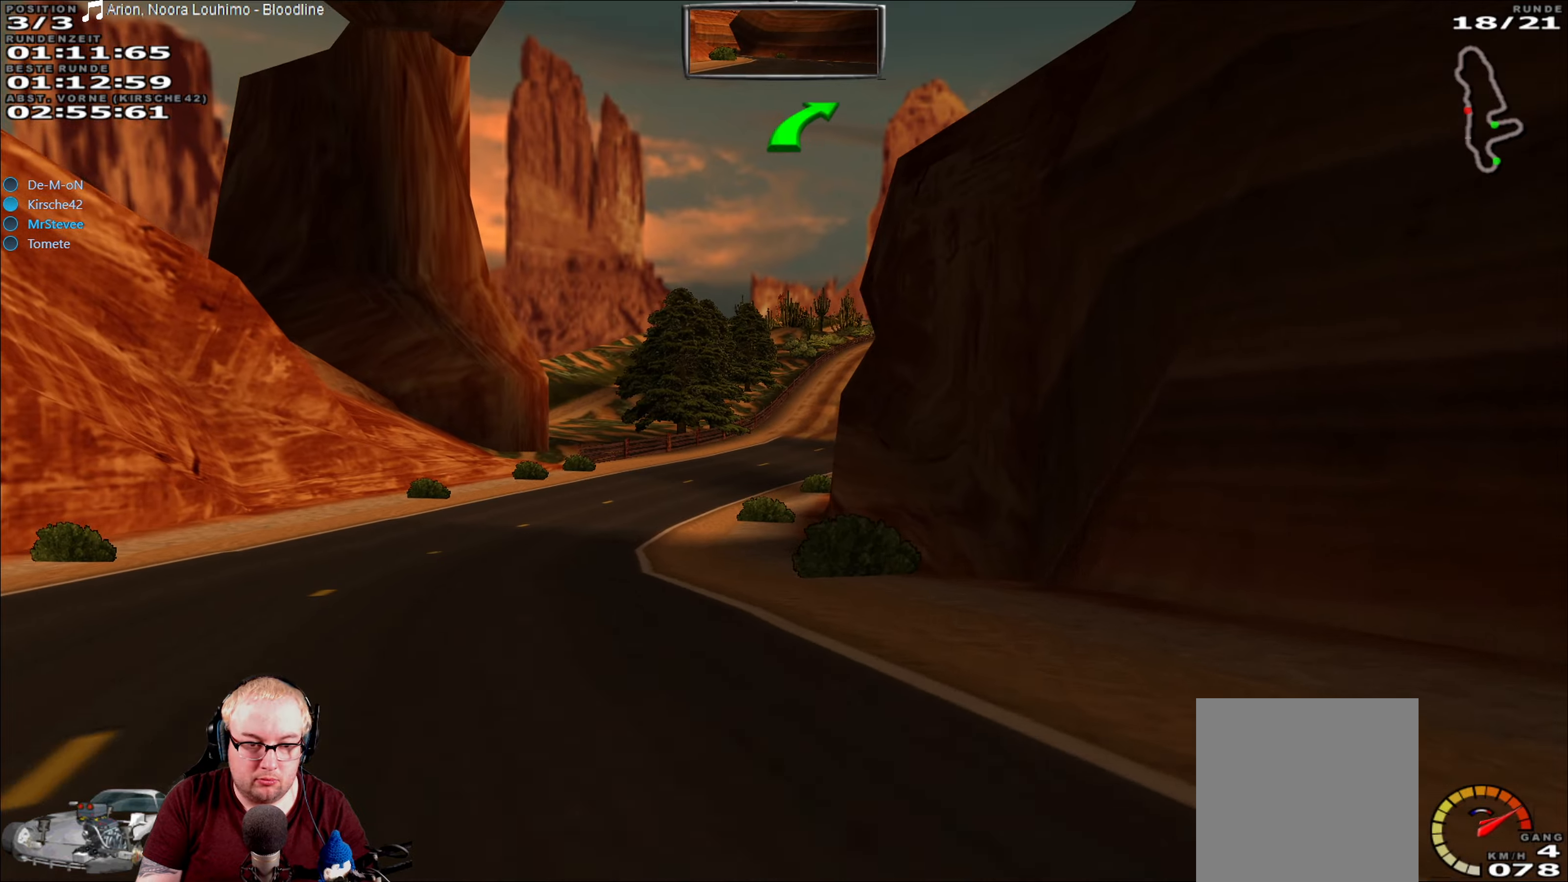
{"dt_ms": 500, "buttons": ["R2"], "left_stick": "center", "right_stick": "center", "events": [[150, "left_stick", "center"]]}
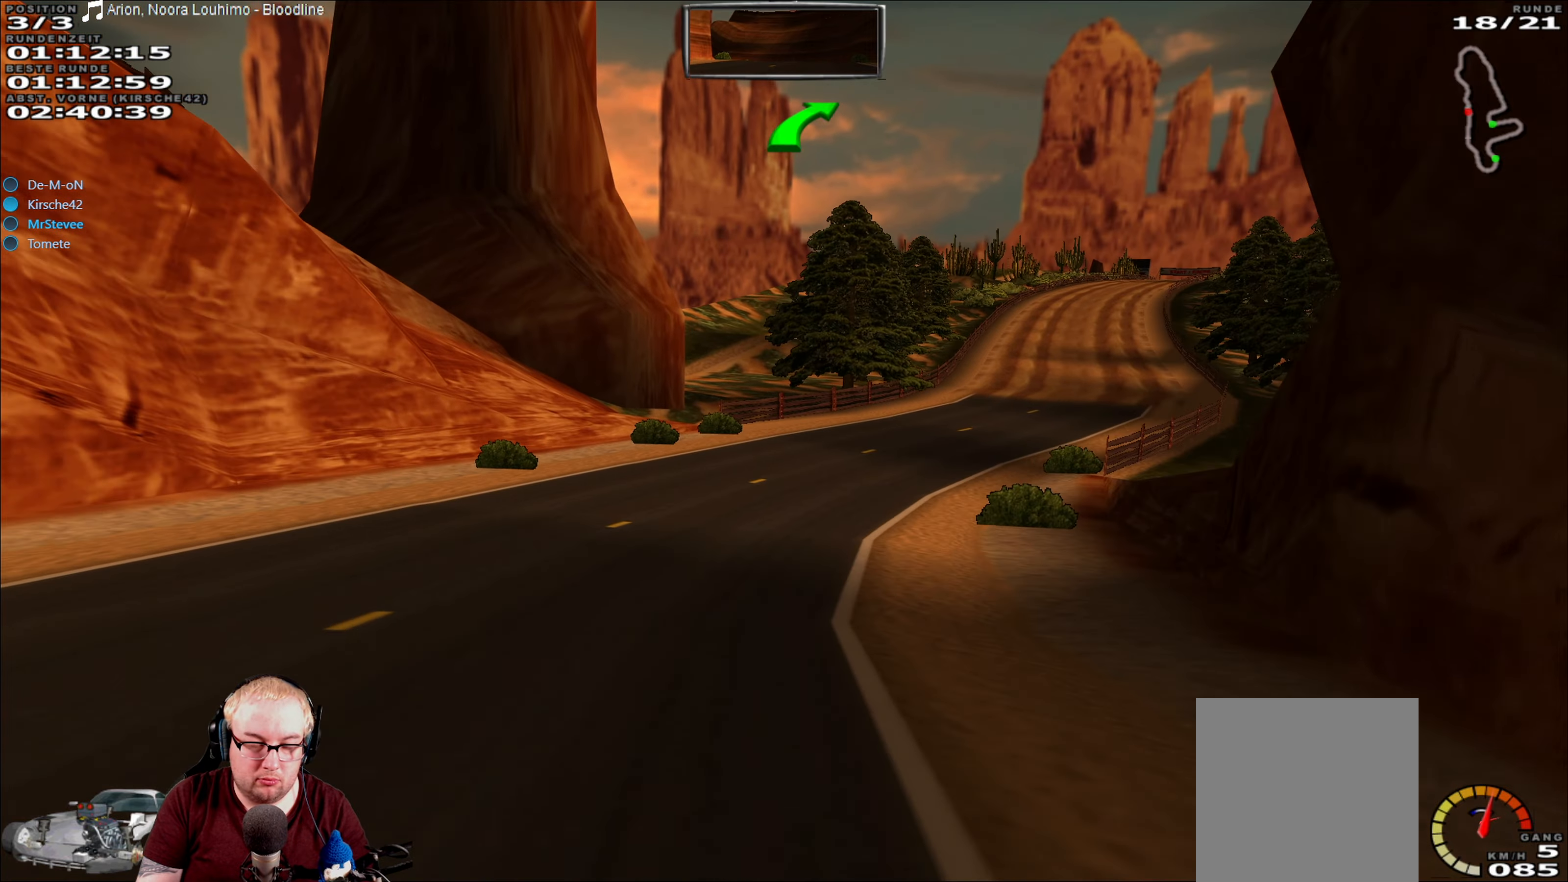
{"dt_ms": 500, "buttons": ["R2"], "left_stick": "center", "right_stick": "center", "events": [[17, "left_stick", "right"], [167, "left_stick", "center"]]}
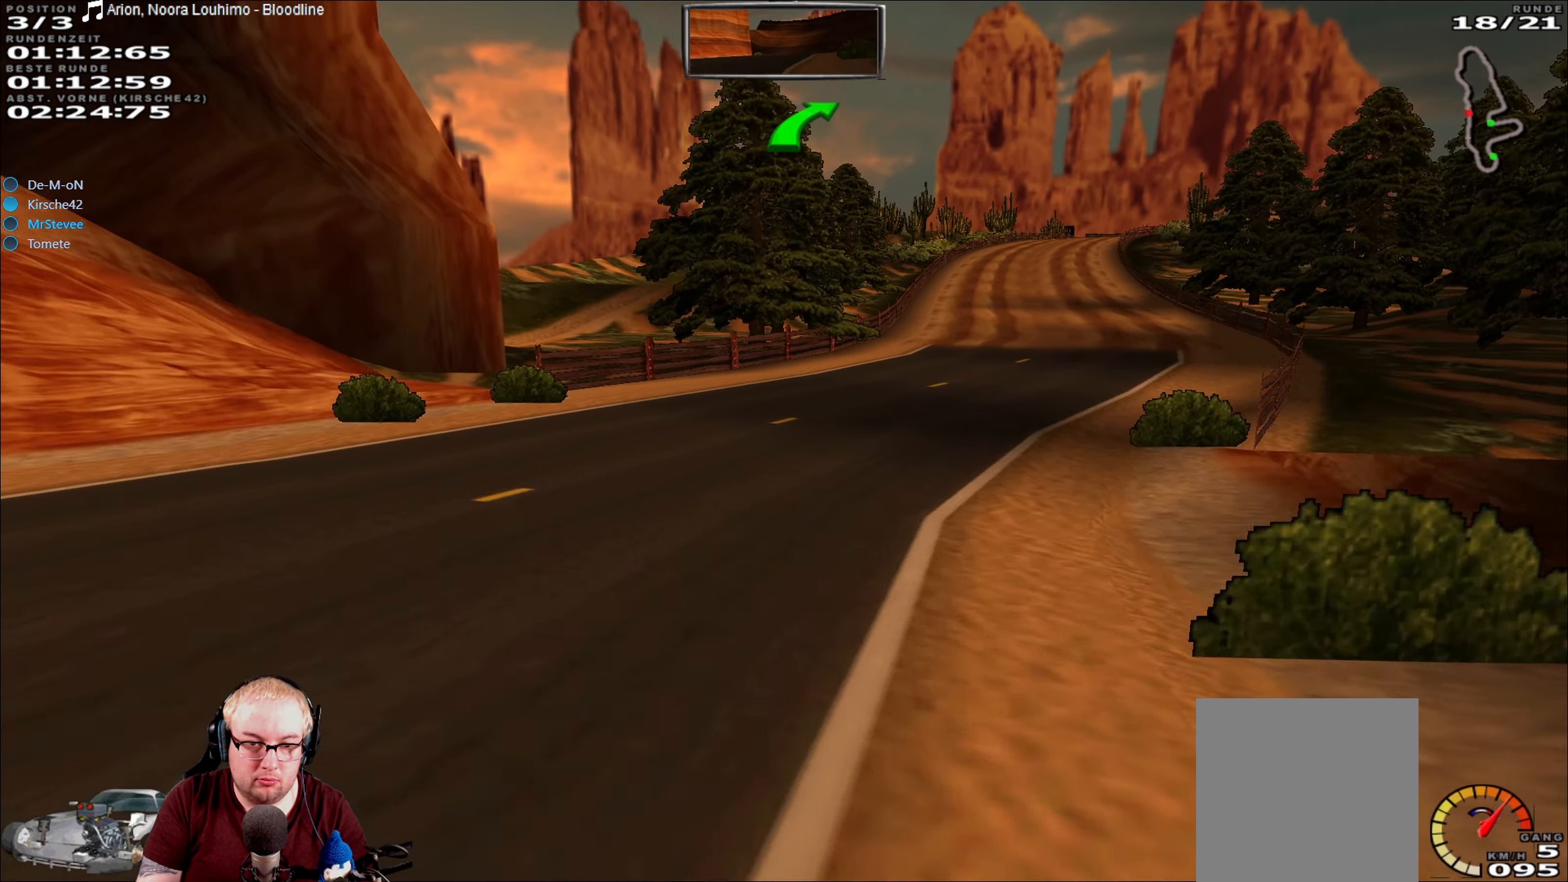
{"dt_ms": 500, "buttons": ["R2"], "left_stick": "center", "right_stick": "center", "events": [[183, "left_stick", "right"], [417, "left_stick", "center"]]}
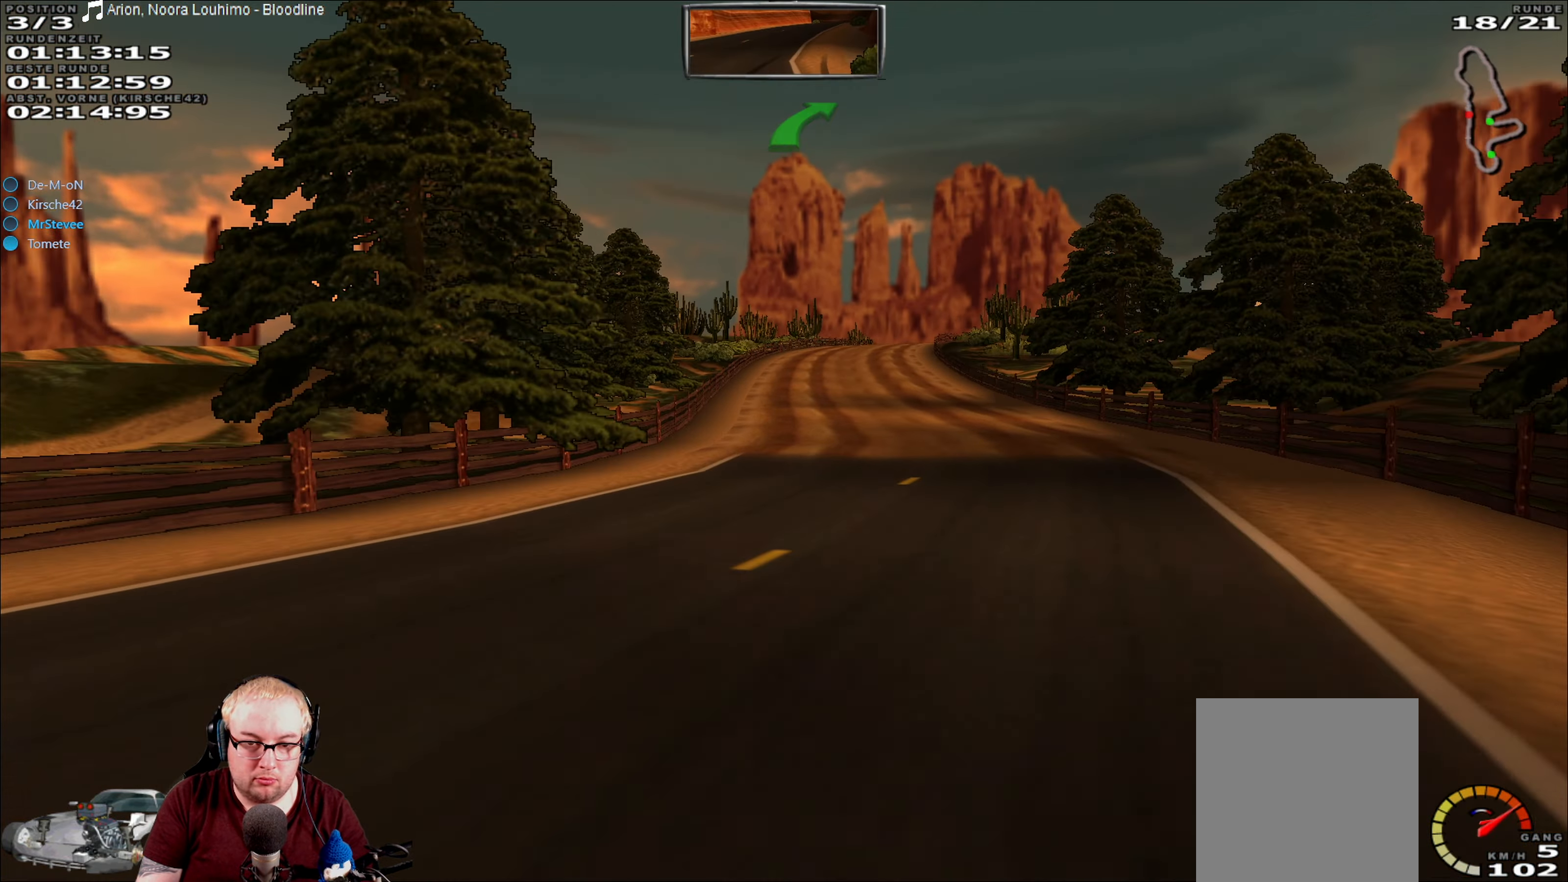
{"dt_ms": 500, "buttons": ["R2"], "left_stick": "center", "right_stick": "center", "events": [[350, "left_stick", "right"], [483, "left_stick", "center"]]}
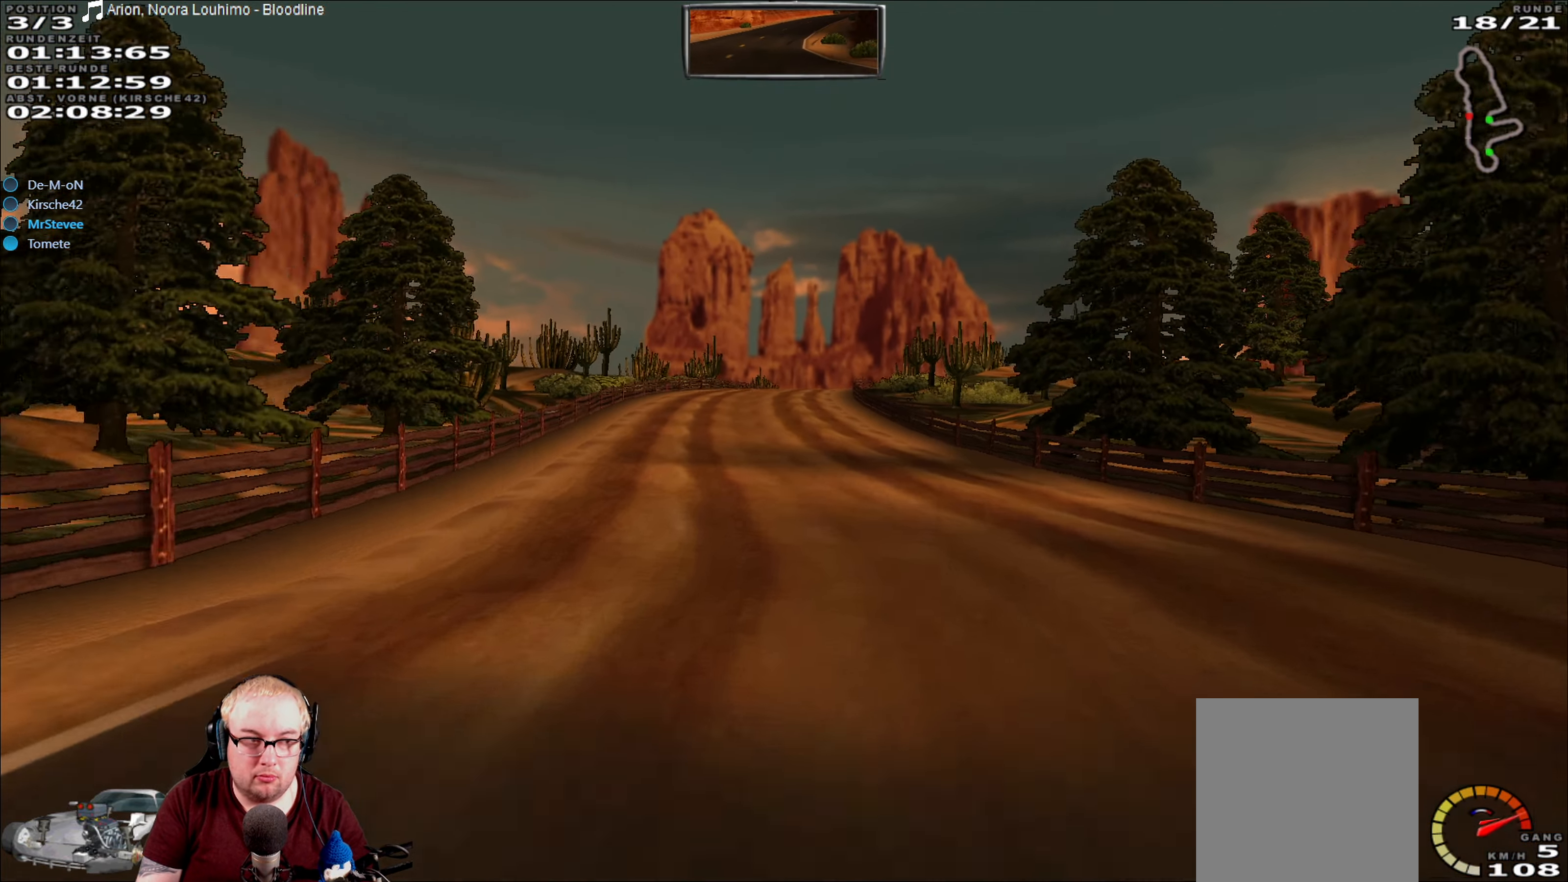
{"dt_ms": 500, "buttons": ["R2"], "left_stick": "center", "right_stick": "center", "events": []}
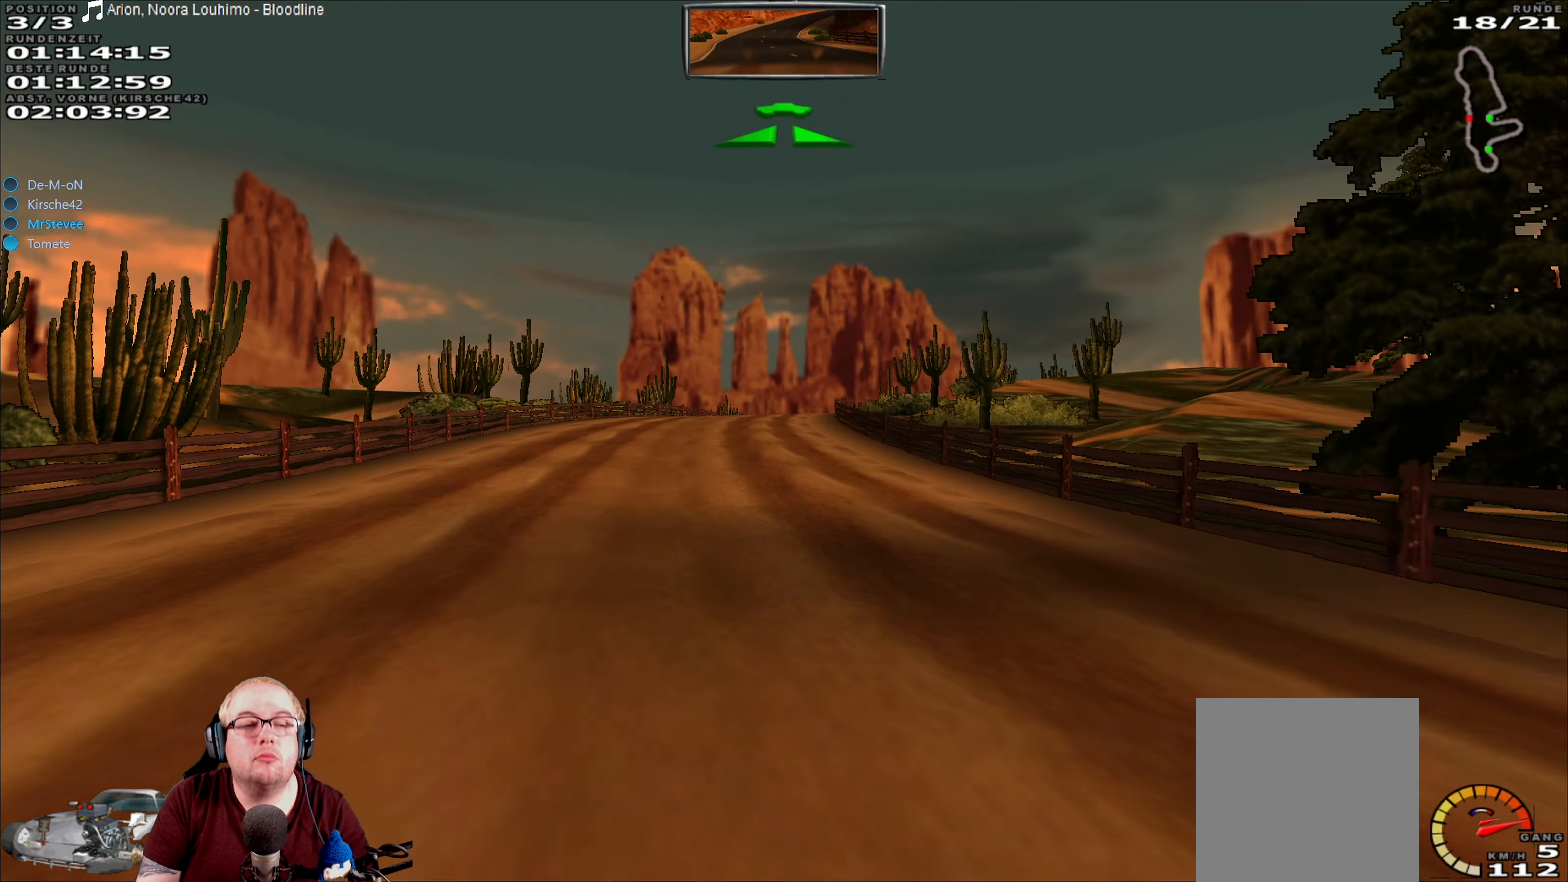
{"dt_ms": 500, "buttons": ["R2"], "left_stick": "center", "right_stick": "center", "events": []}
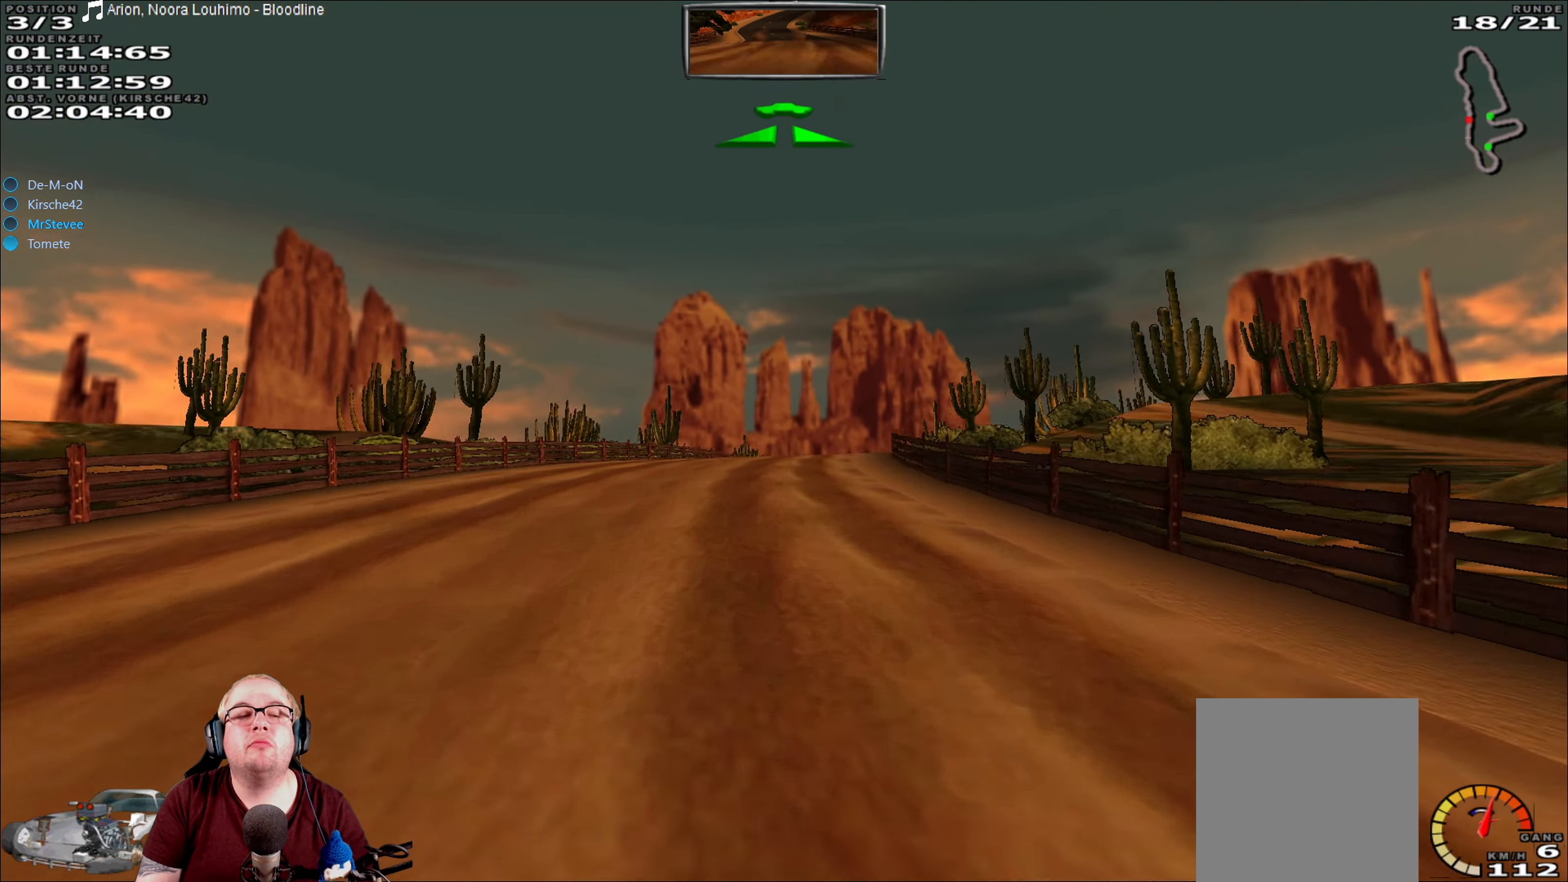
{"dt_ms": 500, "buttons": ["R2"], "left_stick": "center", "right_stick": "center", "events": []}